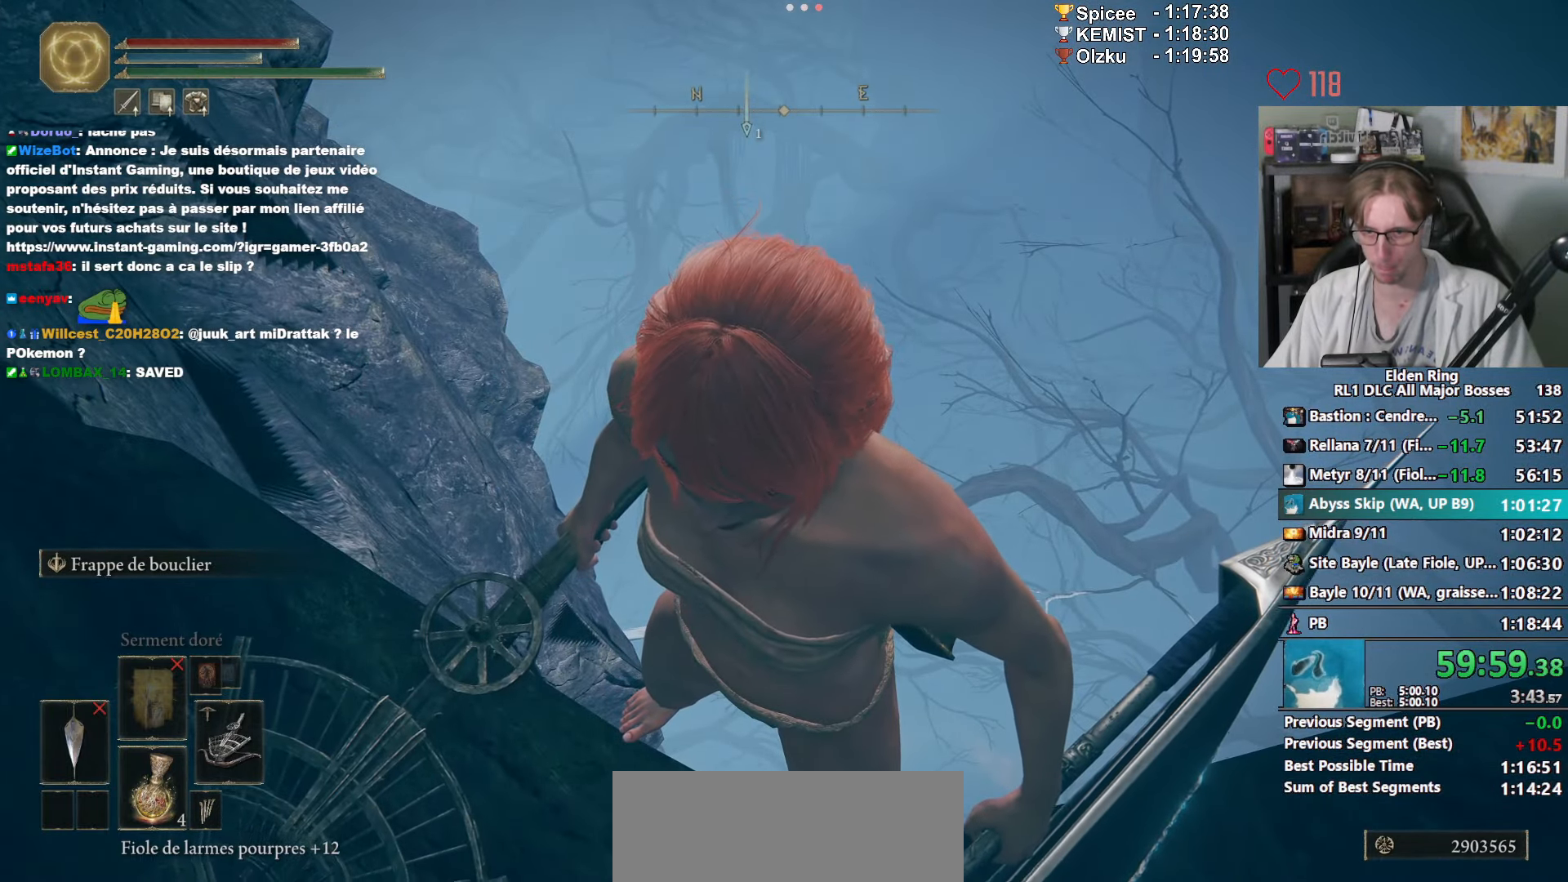
Gameplay with keyboard and mouse; each line is a JSON object with the keys and mouse buttons held at the frame after it. "events" lists presses ("down") and releases ("up") of "0", "1", "2", "3", "4", "a", "ctrl_l", "ctrl_r", "d", "down", "e", "f", "g", "left", "q", "r", "return", "right", "s", "shift_l", "shift_r", "space", "tab", "up", "z", "mouse_left", "mouse_wheel", "mouse_right", "mouse_mb4" and "mouse_mb5" between this image and that frame as [ms after this image, input, new state], when the widget could be followed in between. "mouse_left", "mouse_wheel", "mouse_right", "mouse_mb4", "mouse_mb5" = the "left", "wheel", "right", "mb4", "mb5" buttons of the "mouse" list. No other keys are recorded. "wheel" means that the mouse wheel is clicked or scrolled. Not read: mouse_move.
{"keys": [], "mouse": [], "events": [[50, "z", "up"], [333, "z", "down"], [383, "z", "up"]]}
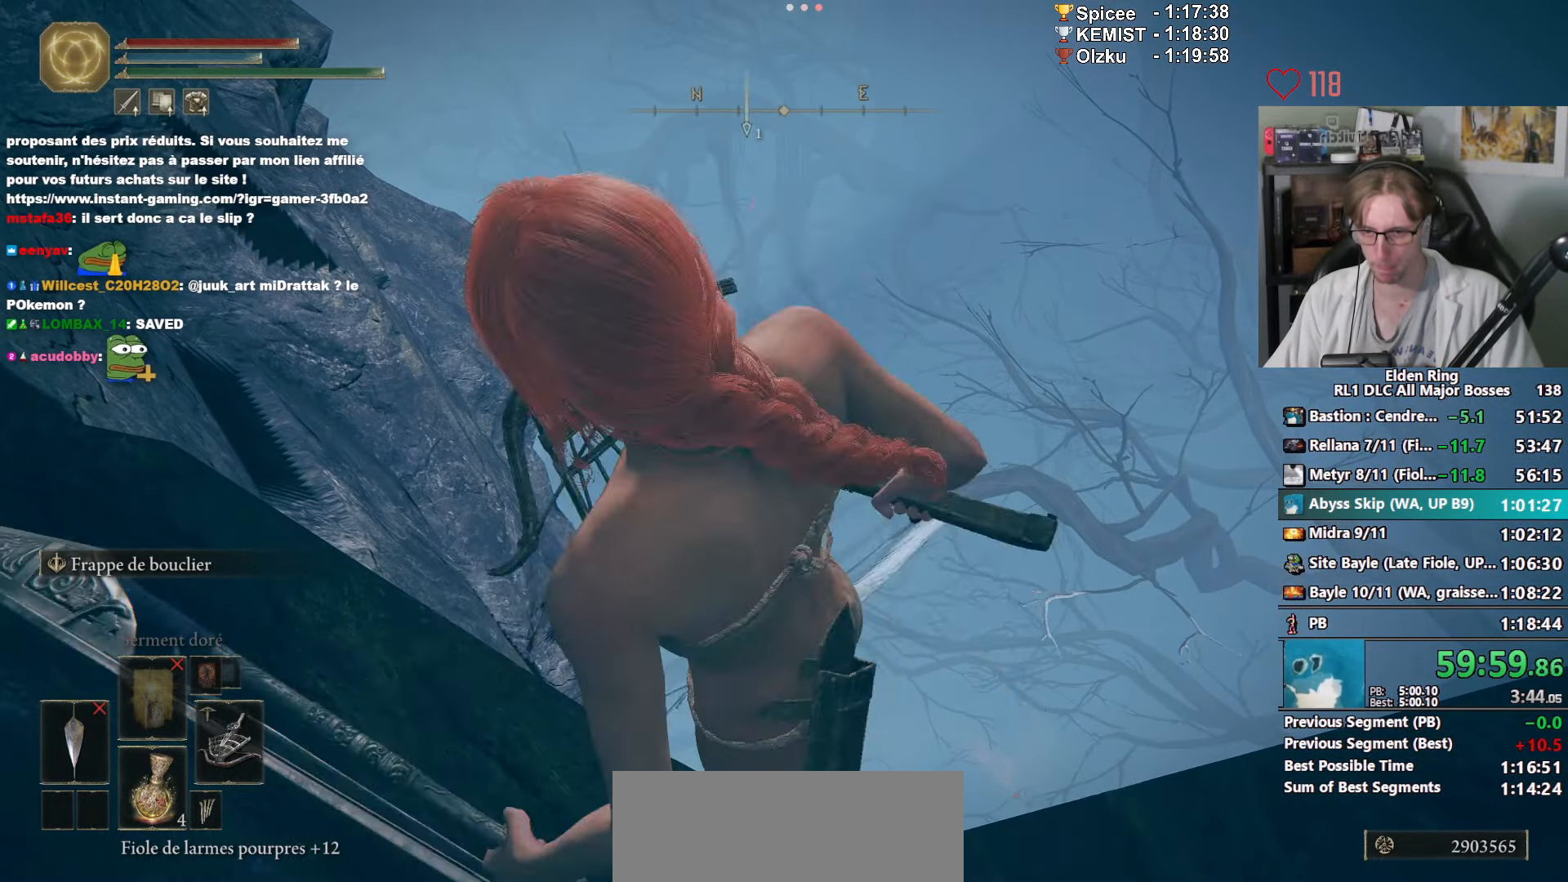
{"keys": ["e"], "mouse": [], "events": [[150, "e", "down"], [350, "1", "down"], [450, "1", "up"]]}
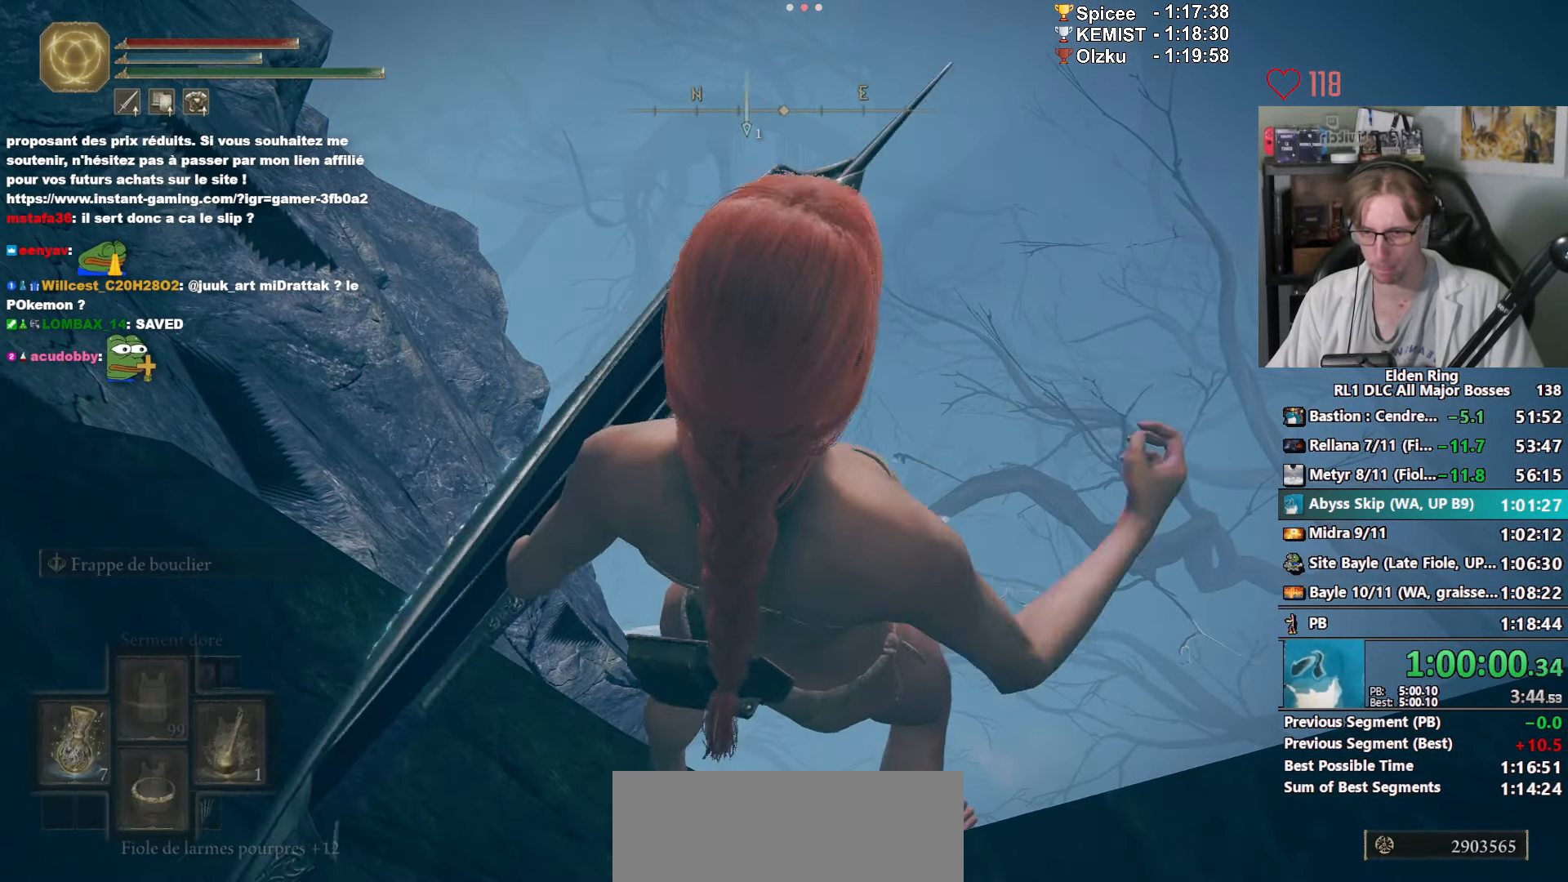
{"keys": [], "mouse": [], "events": [[183, "e", "up"]]}
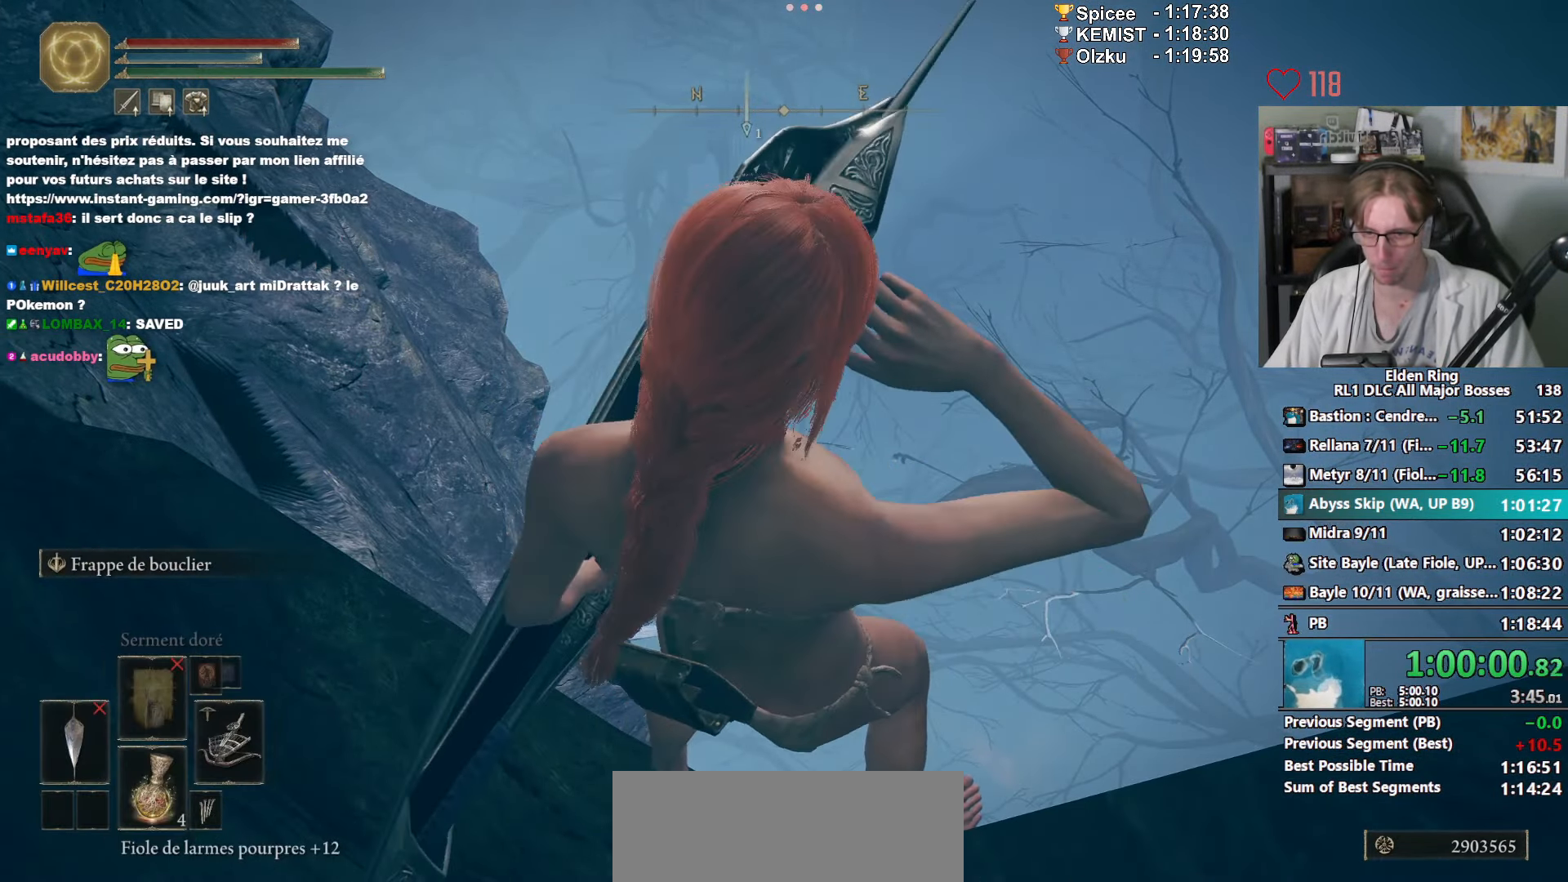
{"keys": [], "mouse": [], "events": []}
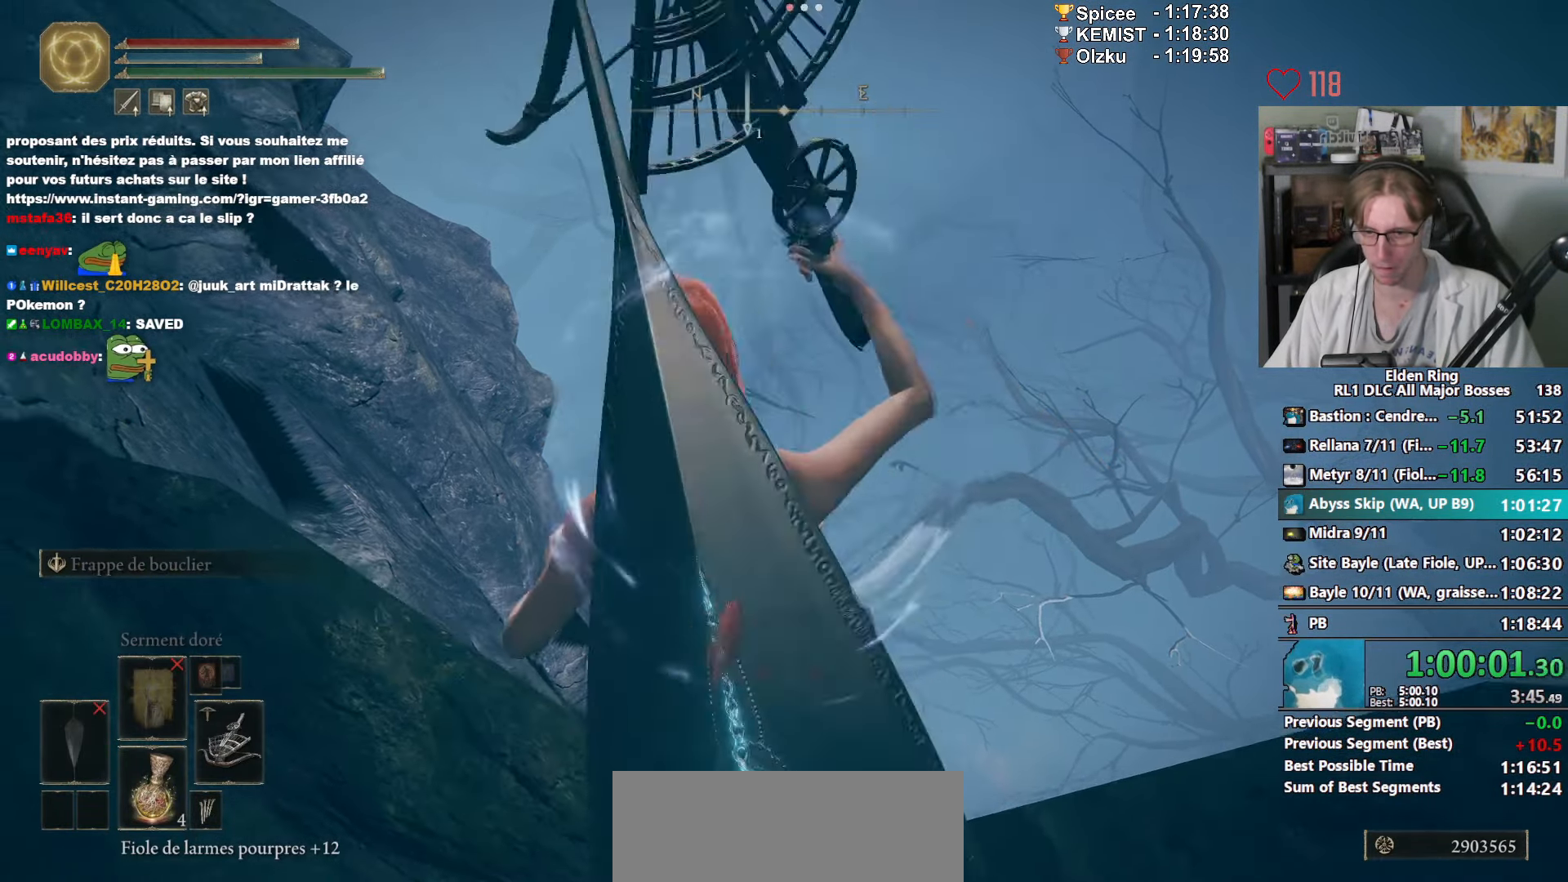
{"keys": [], "mouse": [], "events": []}
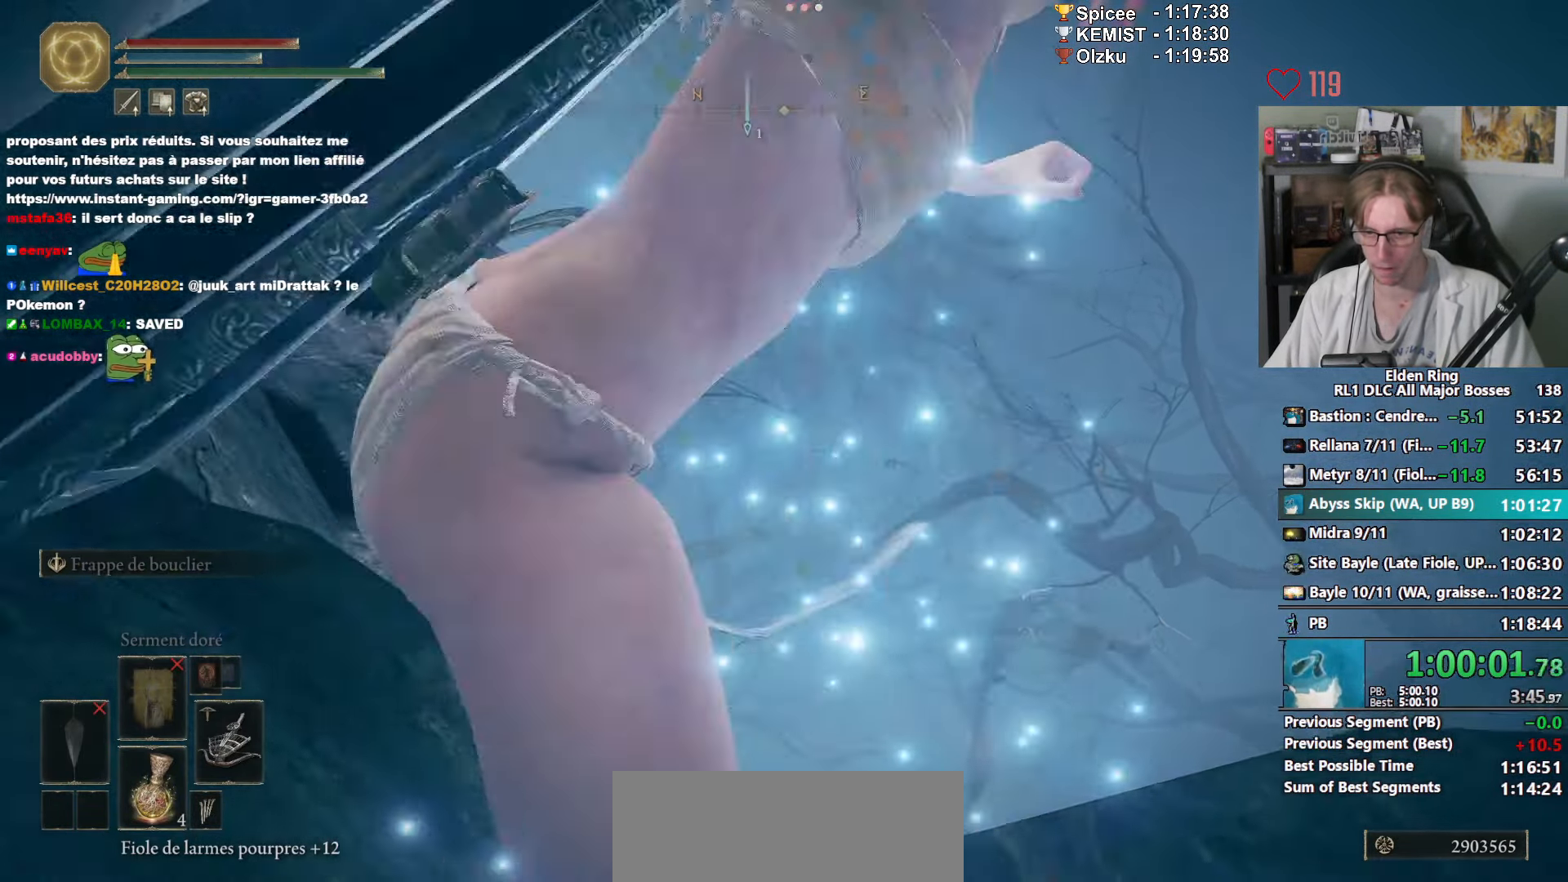
{"keys": [], "mouse": [], "events": []}
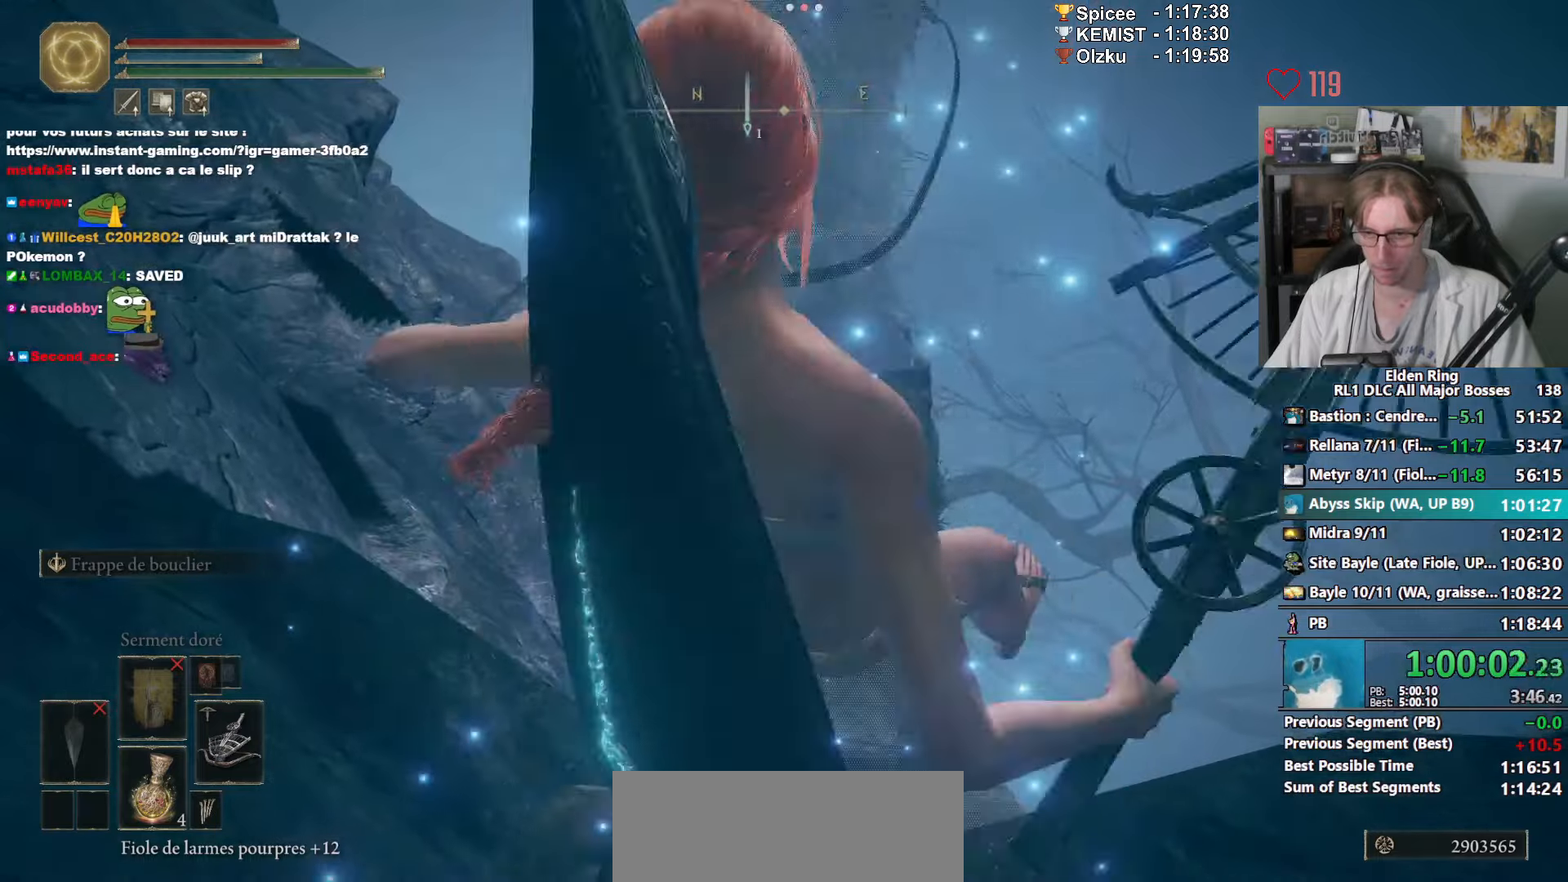
{"keys": ["ctrl_l", "z"], "mouse": [], "events": [[50, "ctrl_l", "down"], [200, "ctrl_l", "up"], [234, "ctrl_l", "down"], [334, "ctrl_l", "up"], [334, "z", "down"], [467, "ctrl_l", "down"]]}
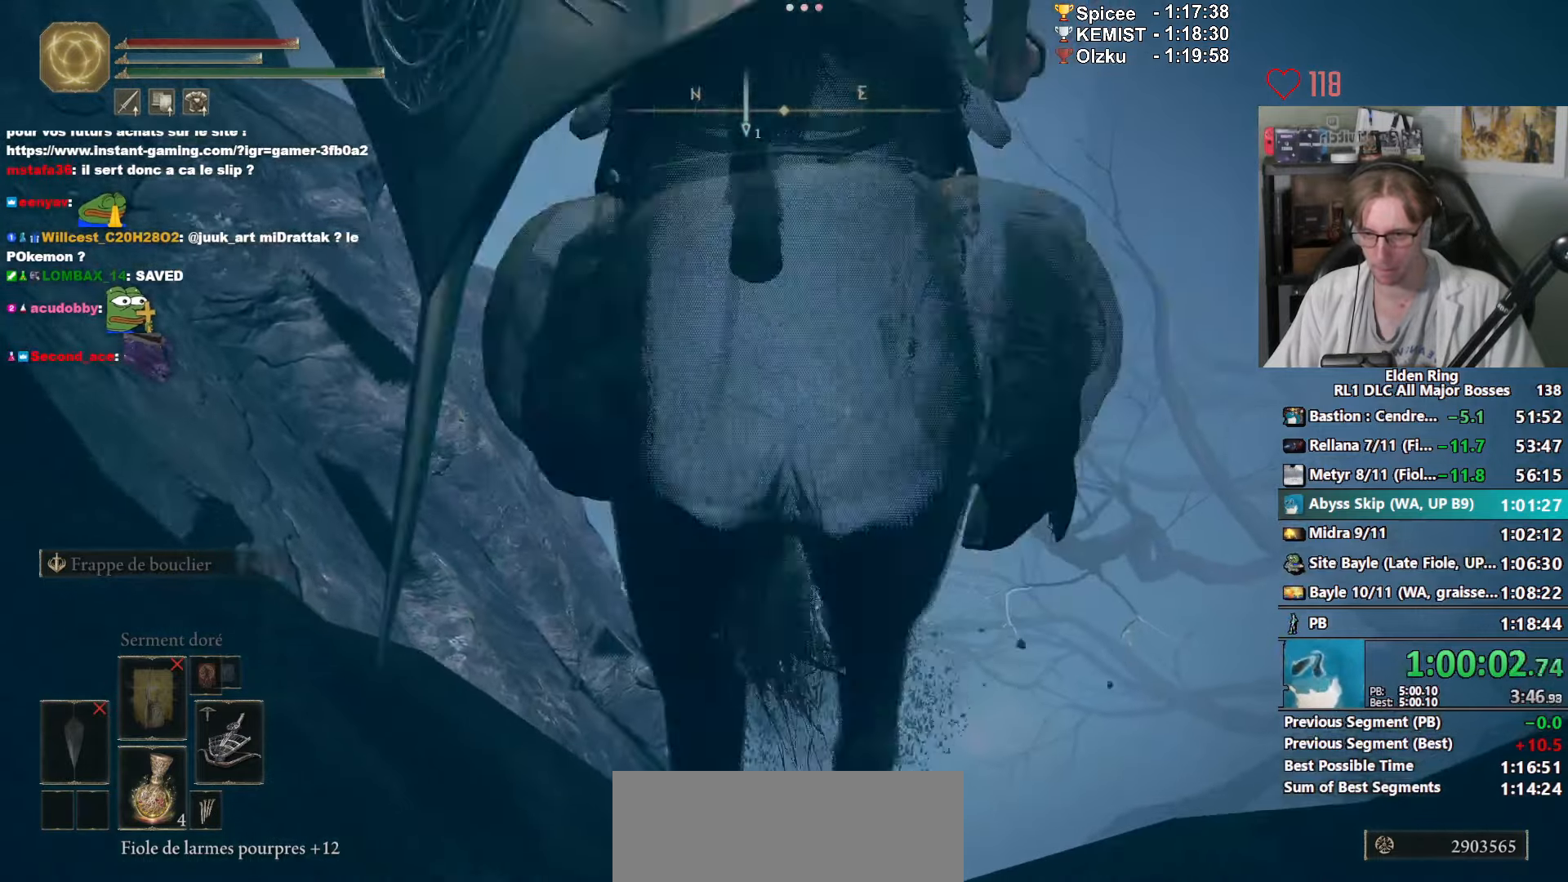
{"keys": ["z"], "mouse": [], "events": [[67, "ctrl_l", "up"], [167, "ctrl_l", "down"], [250, "ctrl_l", "up"], [300, "ctrl_l", "down"], [450, "ctrl_l", "up"]]}
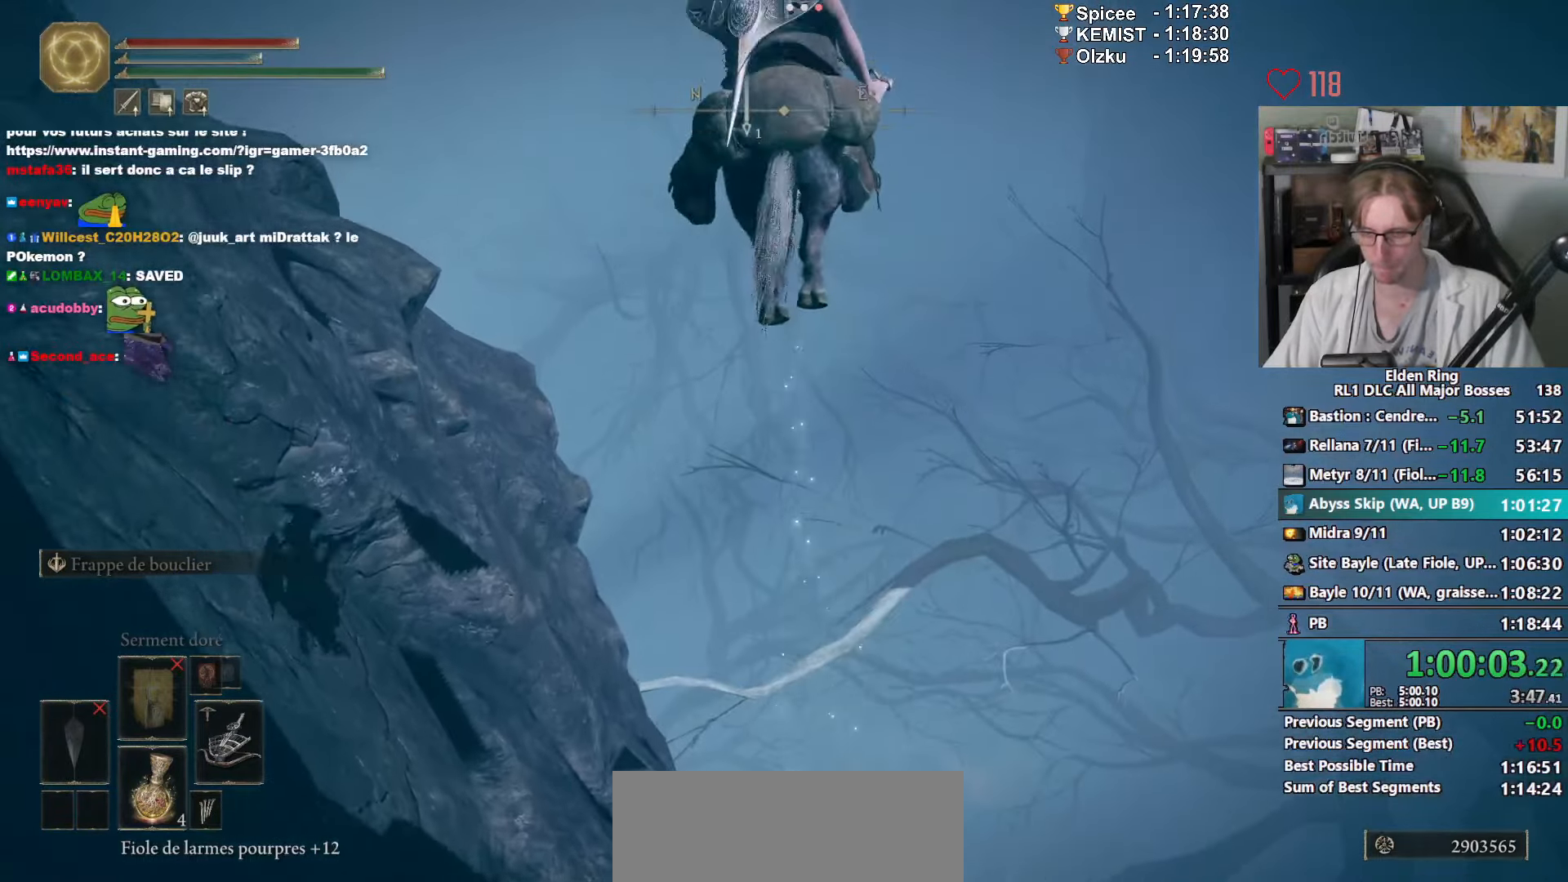
{"keys": ["z"], "mouse": [], "events": []}
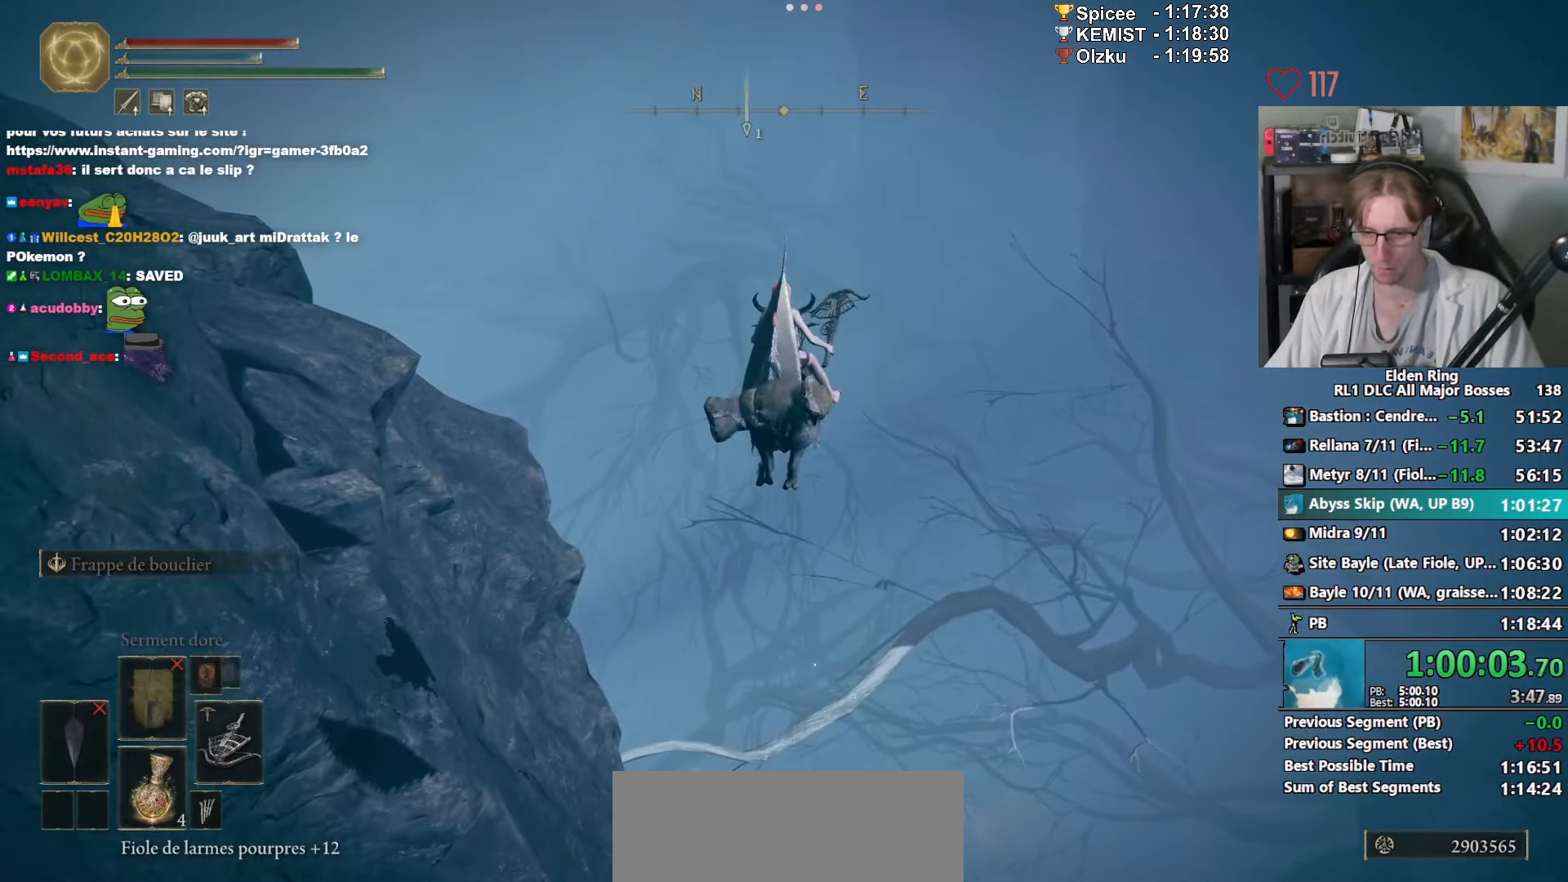
{"keys": ["z"], "mouse": [], "events": []}
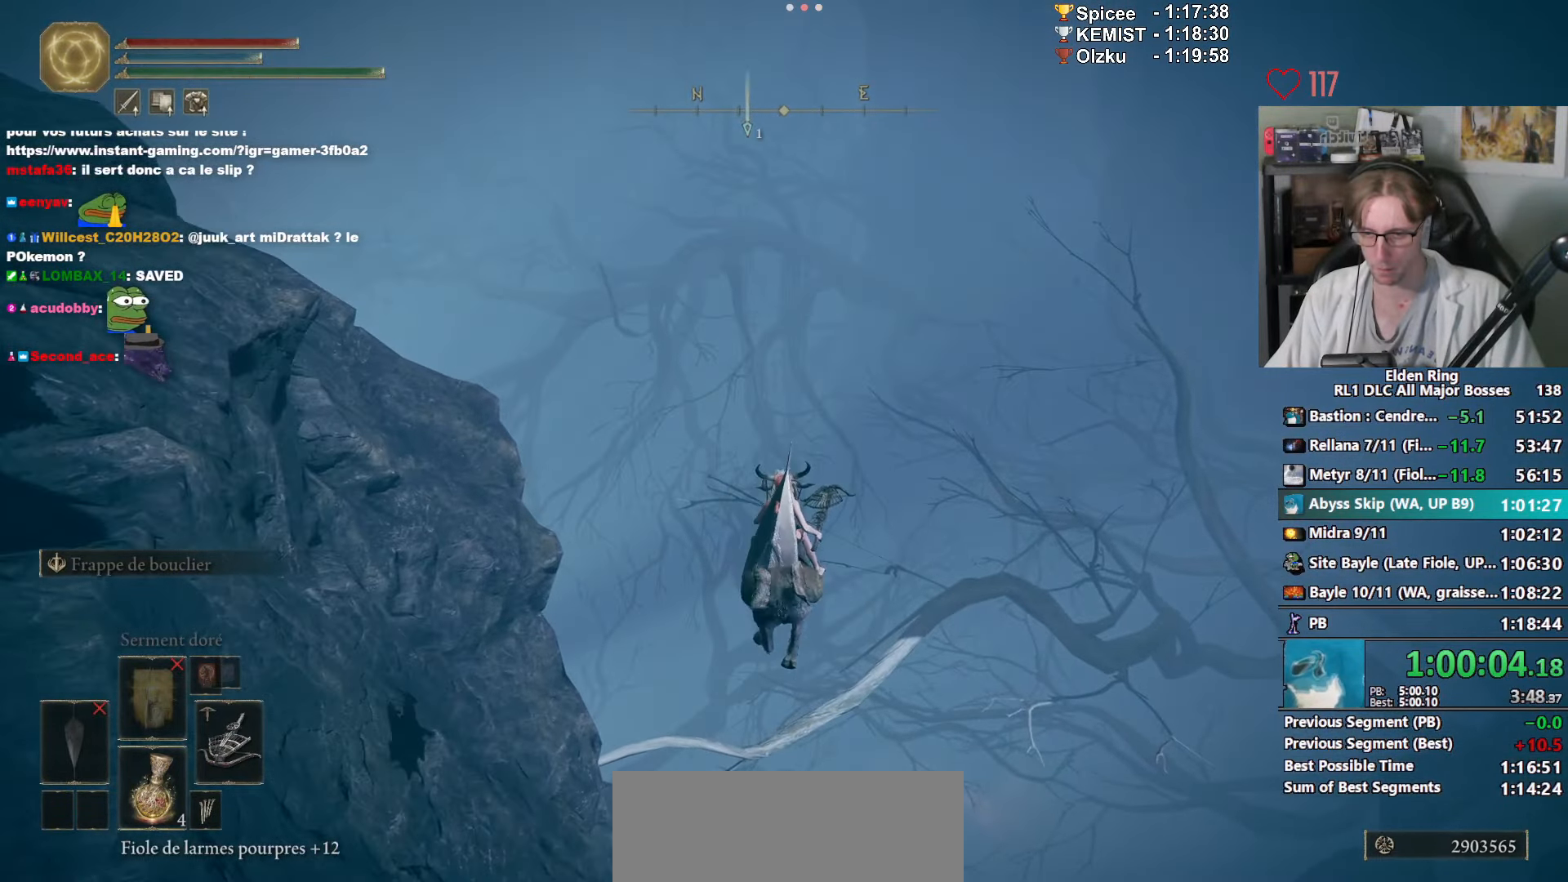
{"keys": ["z"], "mouse": [], "events": []}
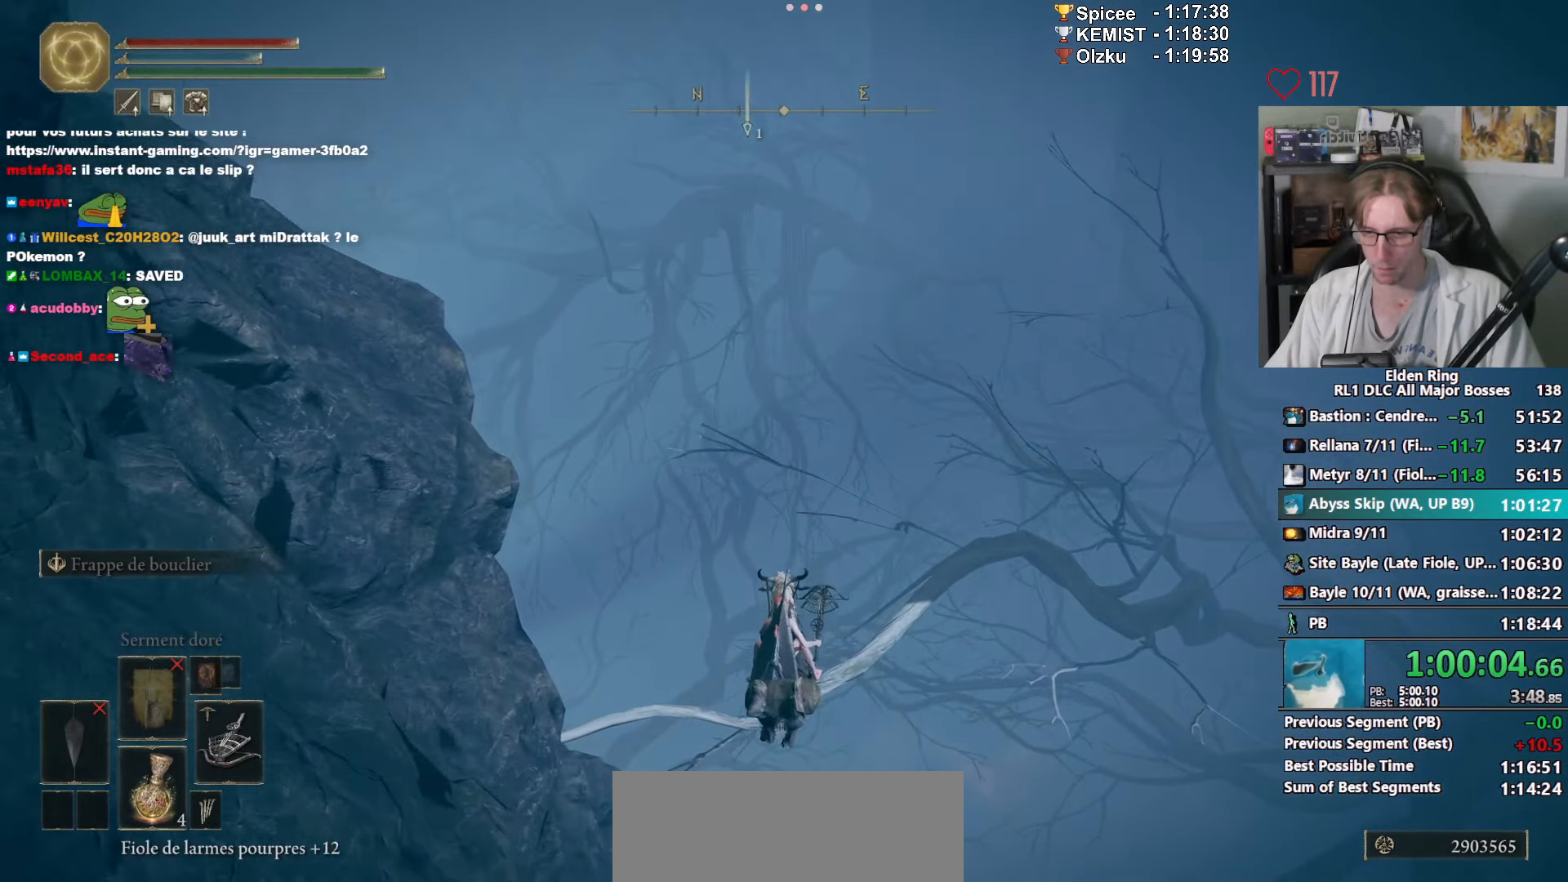
{"keys": ["z"], "mouse": [], "events": []}
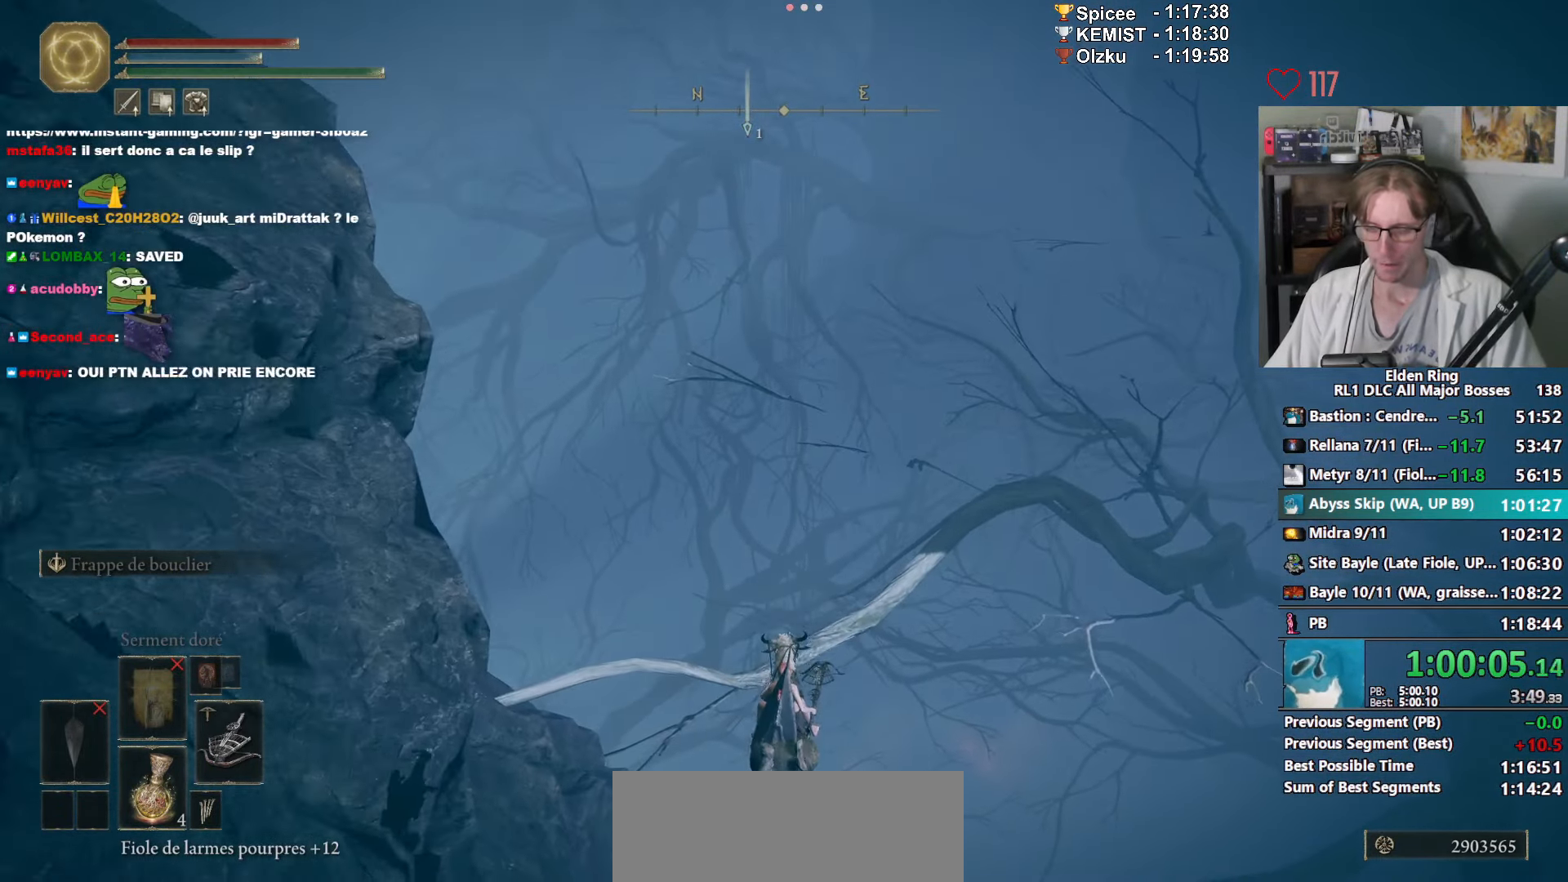
{"keys": ["z"], "mouse": [], "events": []}
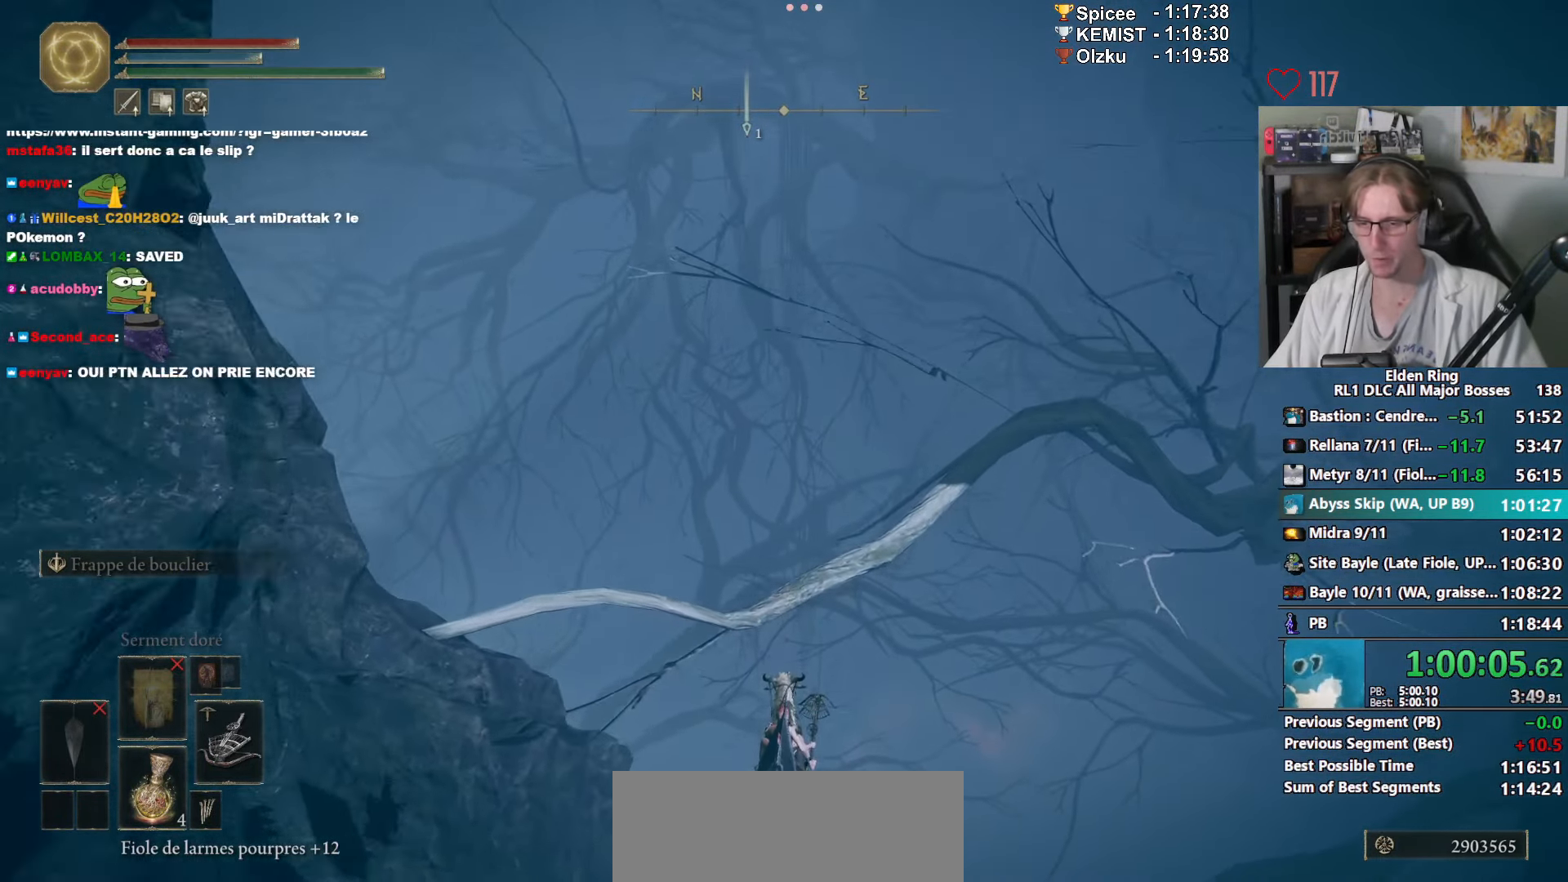
{"keys": ["z"], "mouse": [], "events": []}
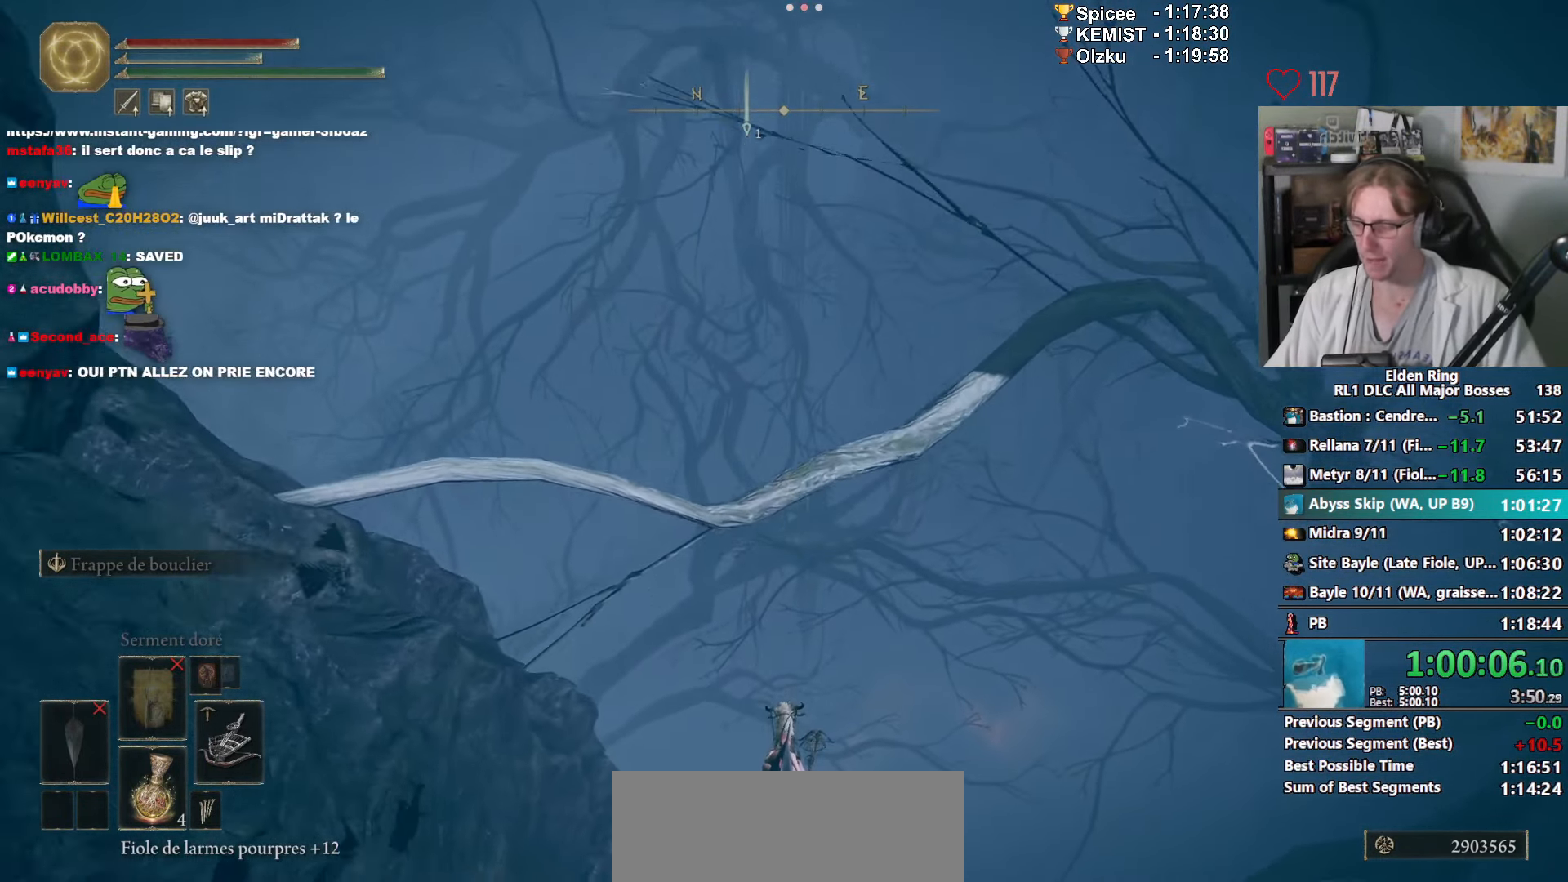
{"keys": ["z"], "mouse": [], "events": []}
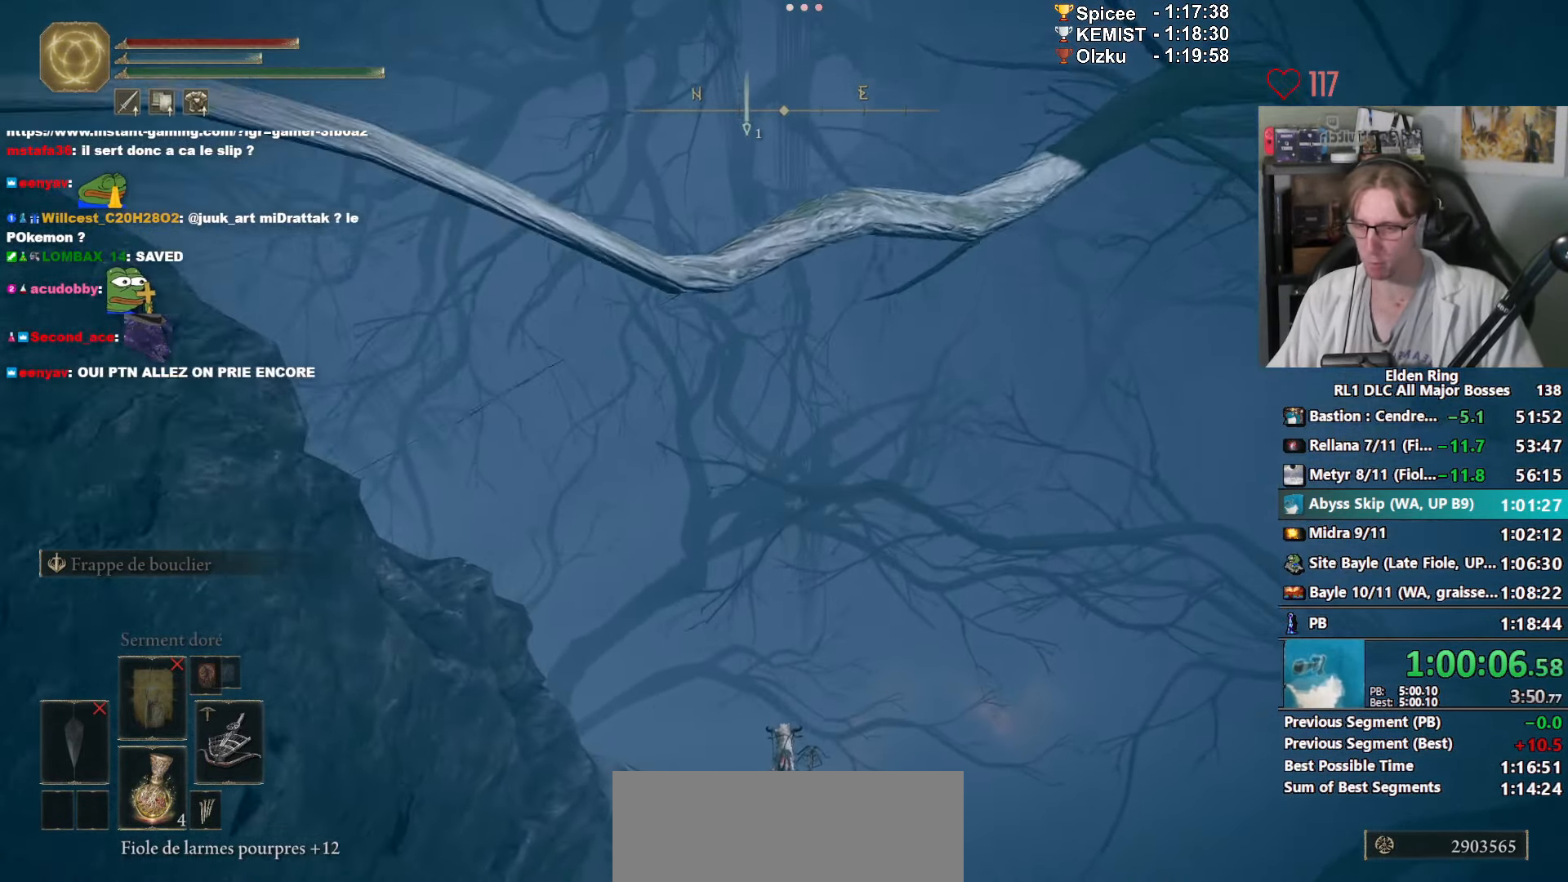
{"keys": ["z"], "mouse": [], "events": []}
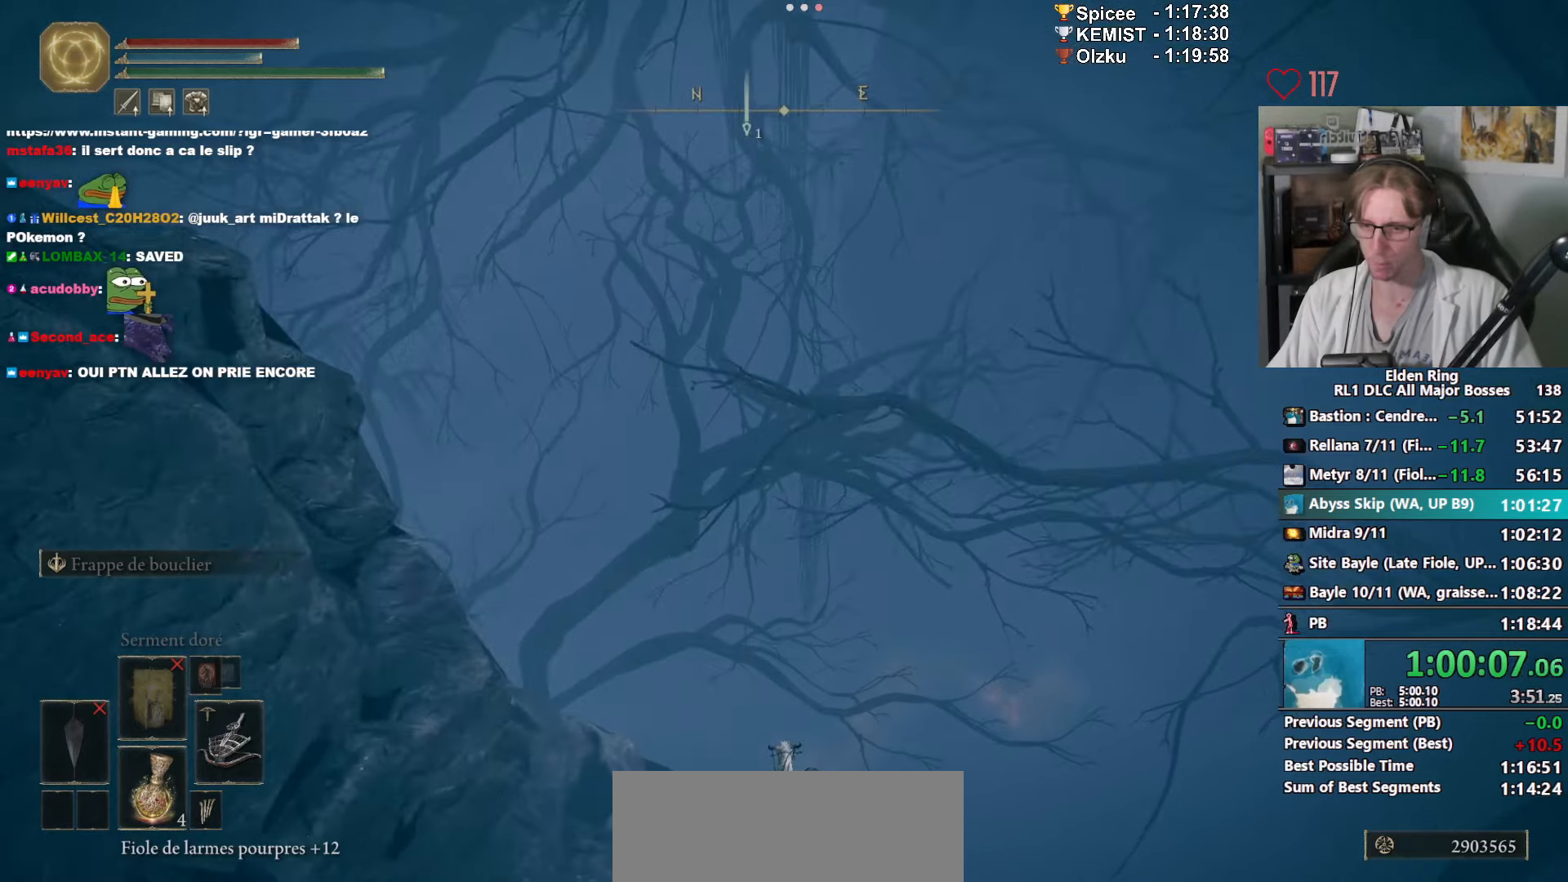
{"keys": ["z"], "mouse": [], "events": []}
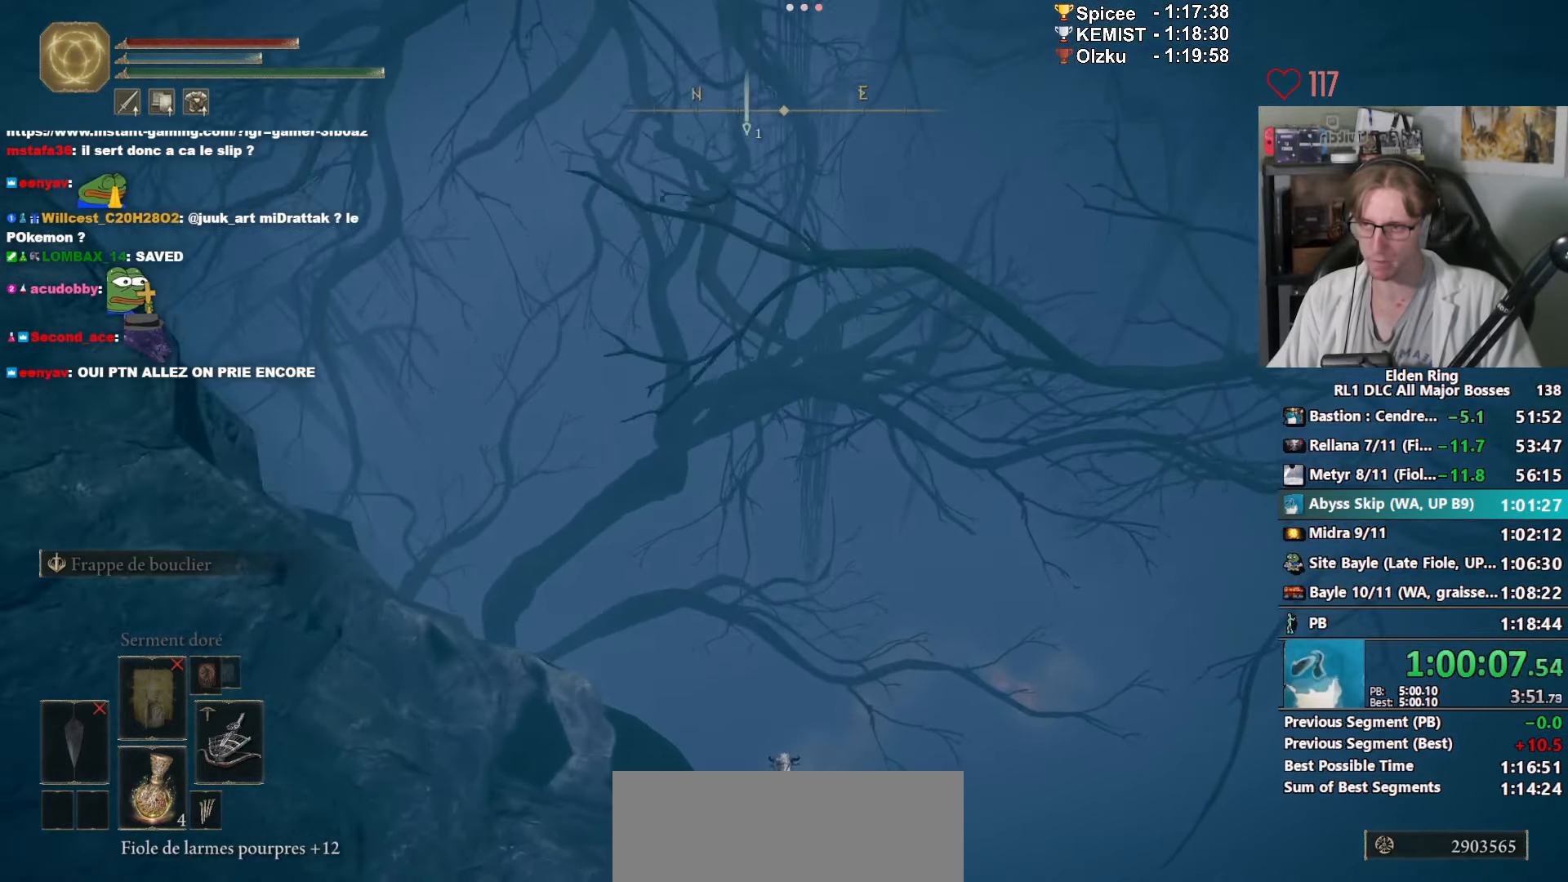
{"keys": ["z"], "mouse": [], "events": []}
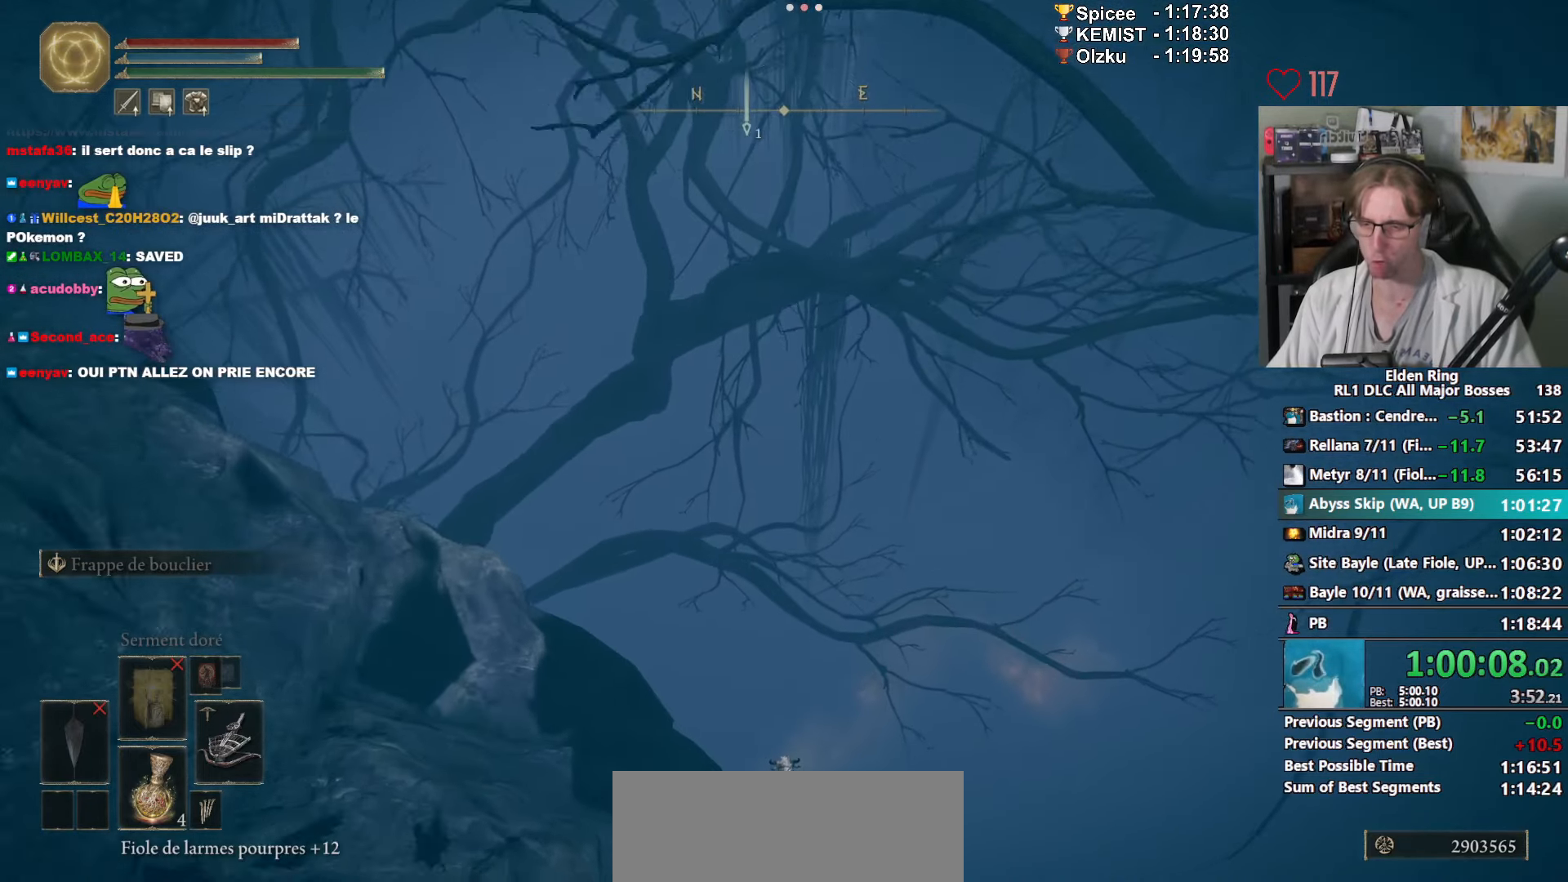
{"keys": ["z"], "mouse": [], "events": []}
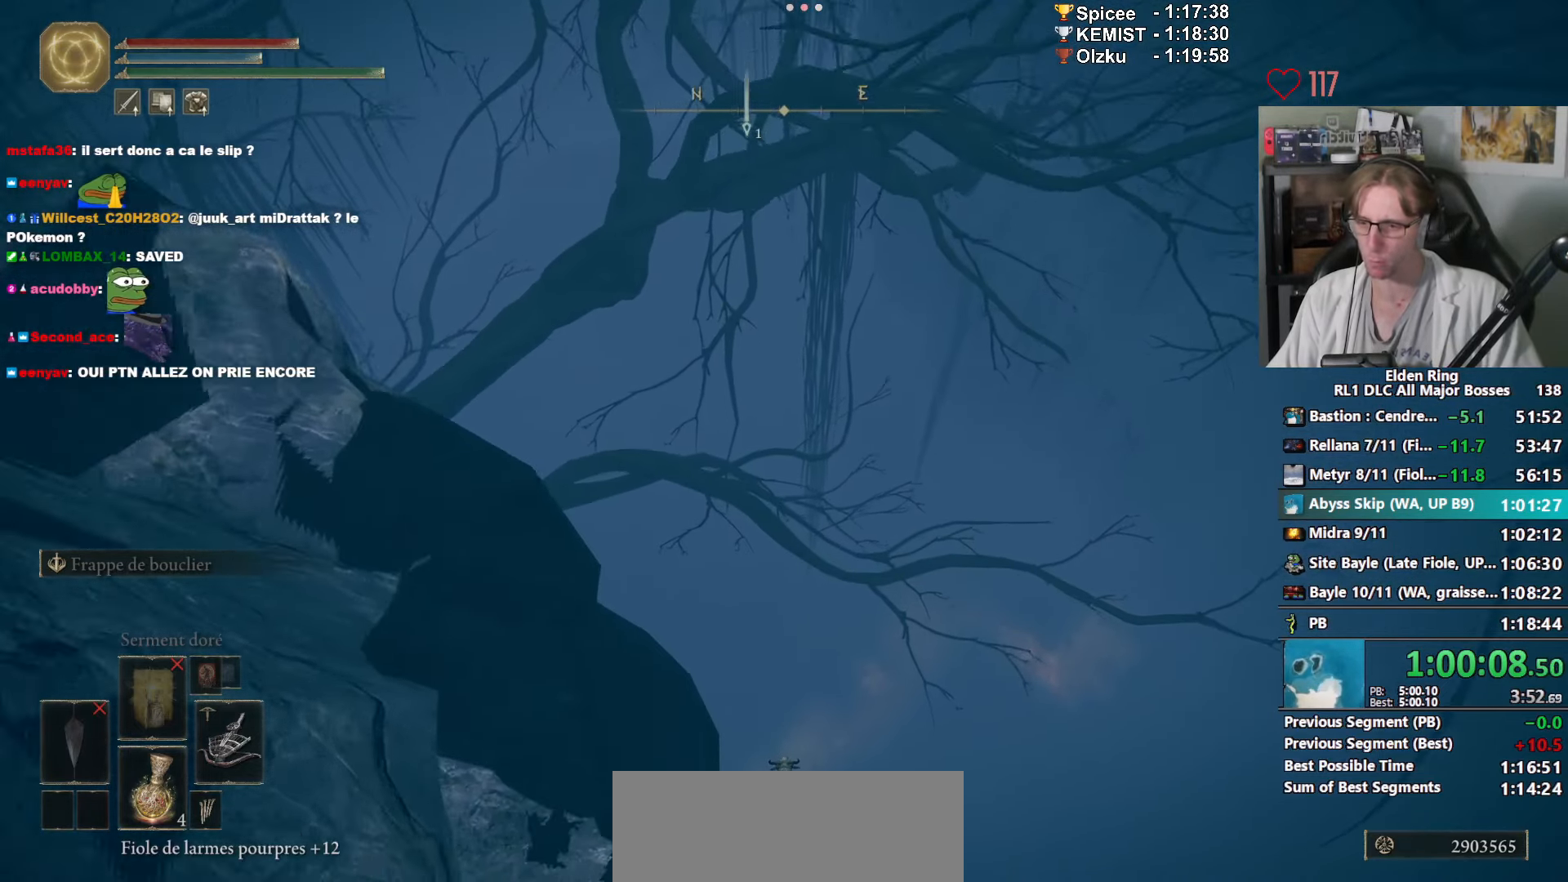
{"keys": ["z"], "mouse": [], "events": []}
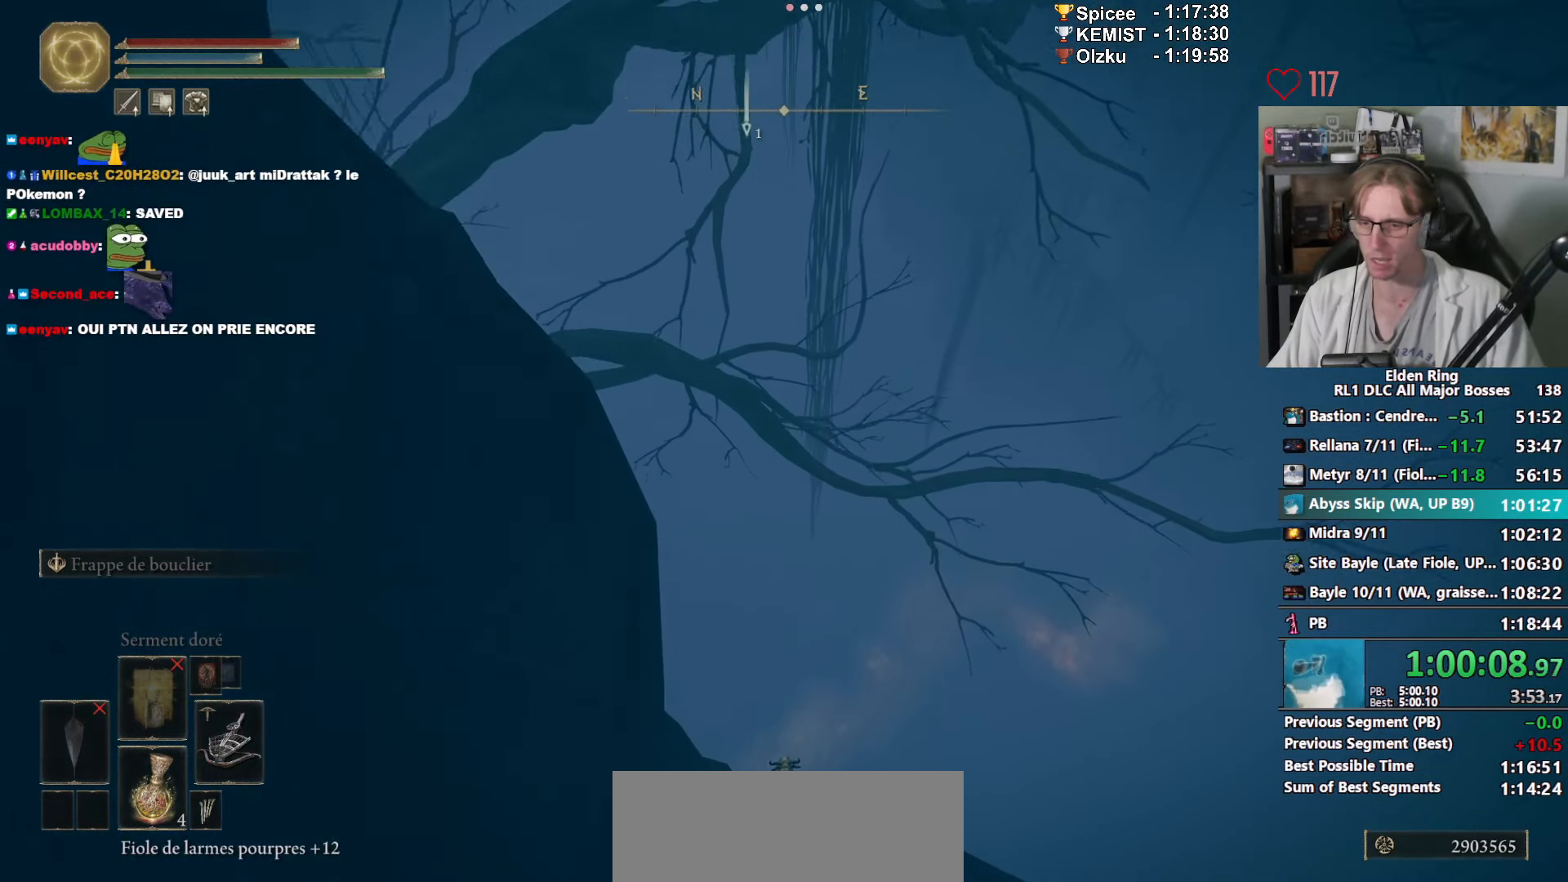
{"keys": ["z"], "mouse": [], "events": []}
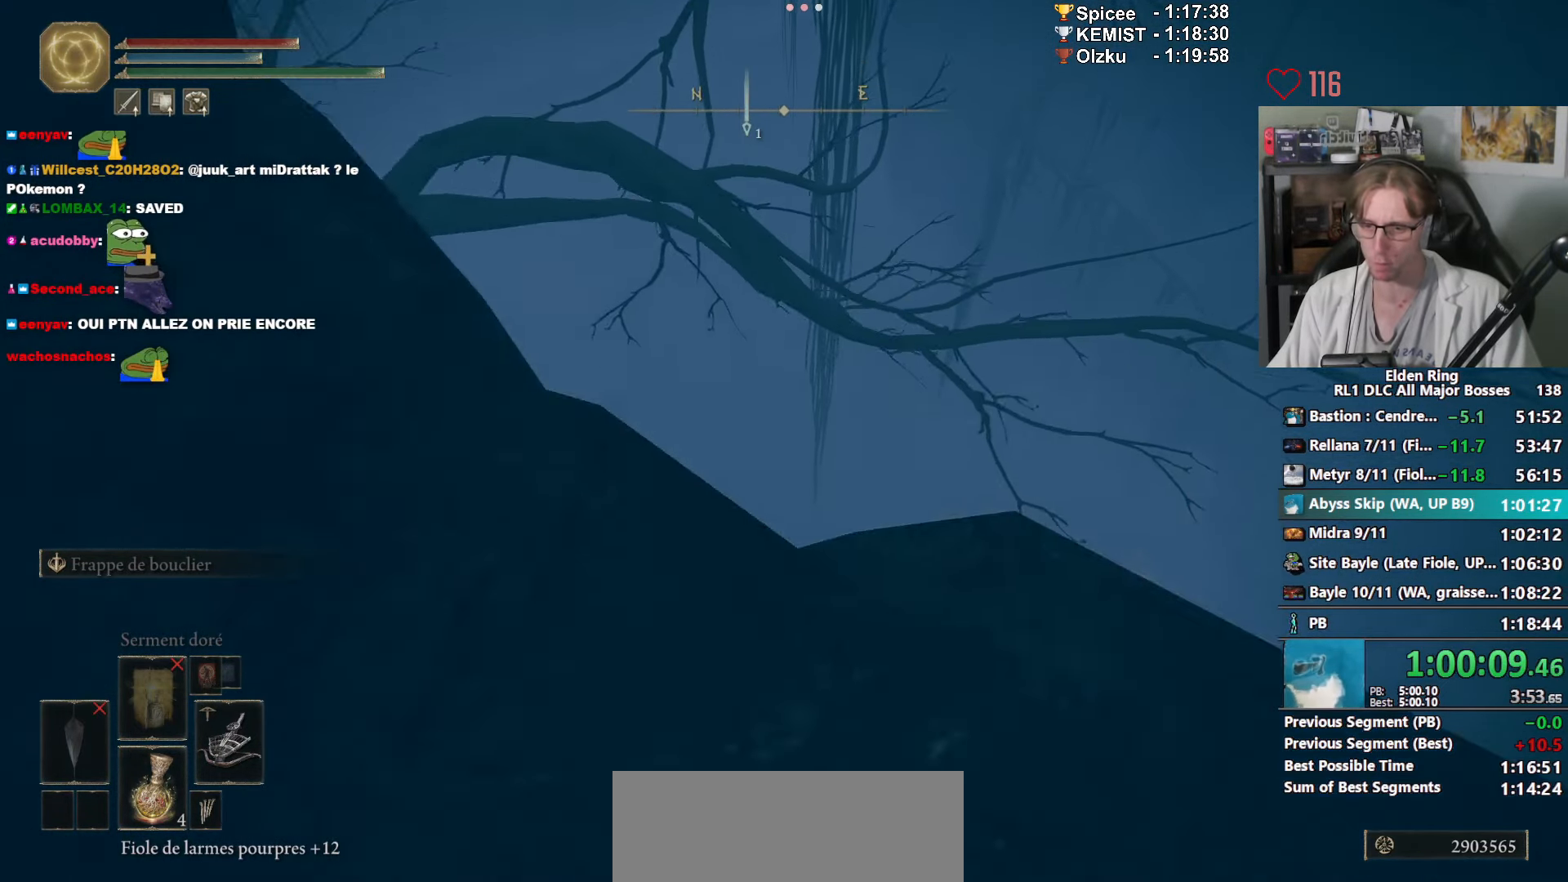
{"keys": ["z"], "mouse": [], "events": []}
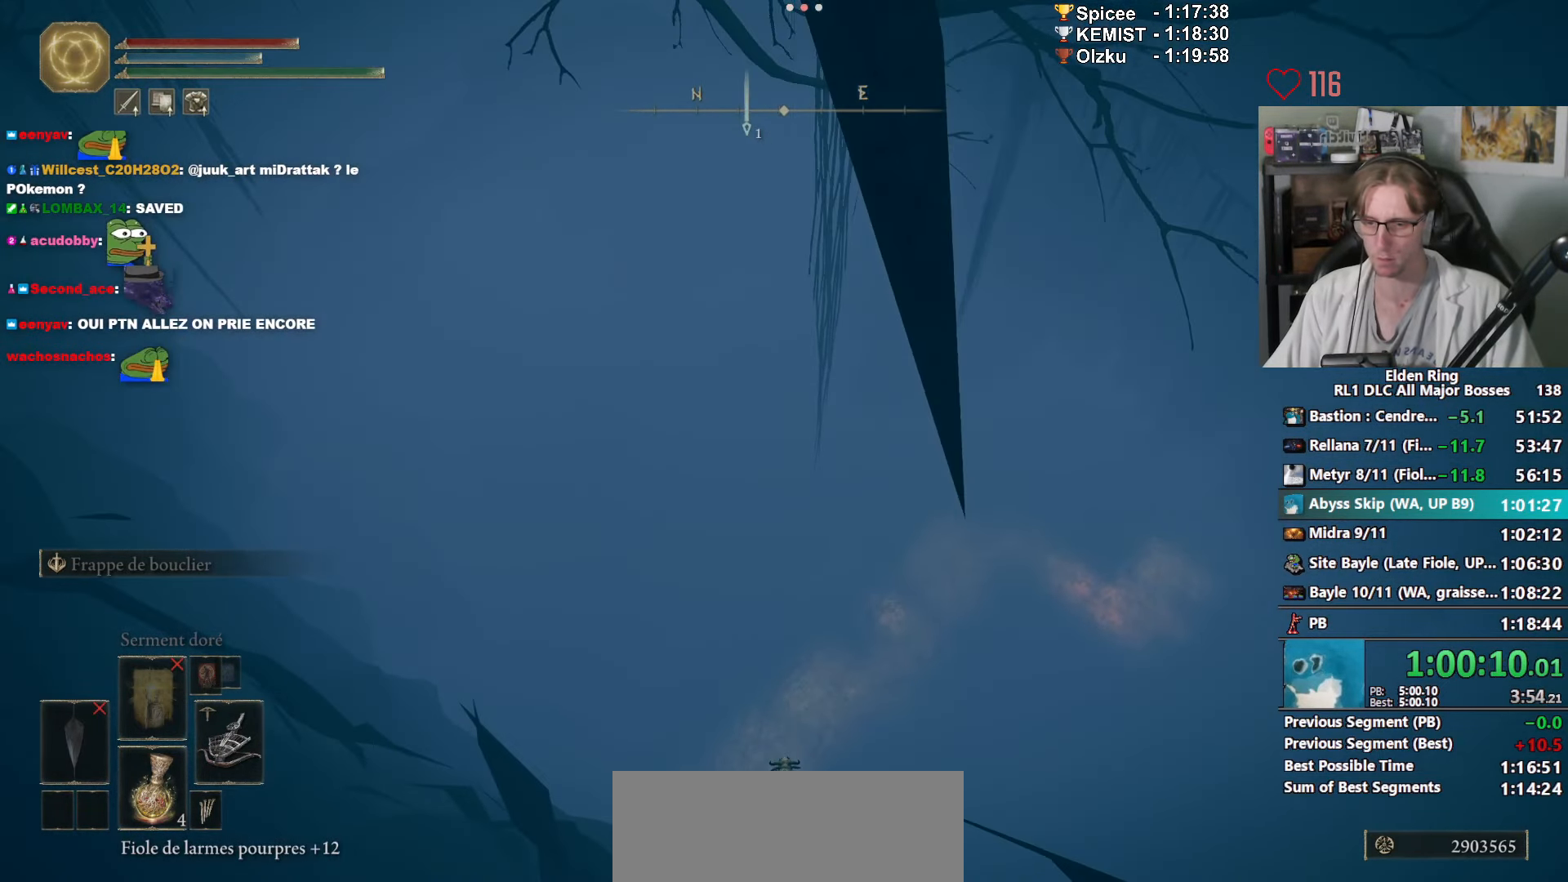
{"keys": ["z"], "mouse": [], "events": []}
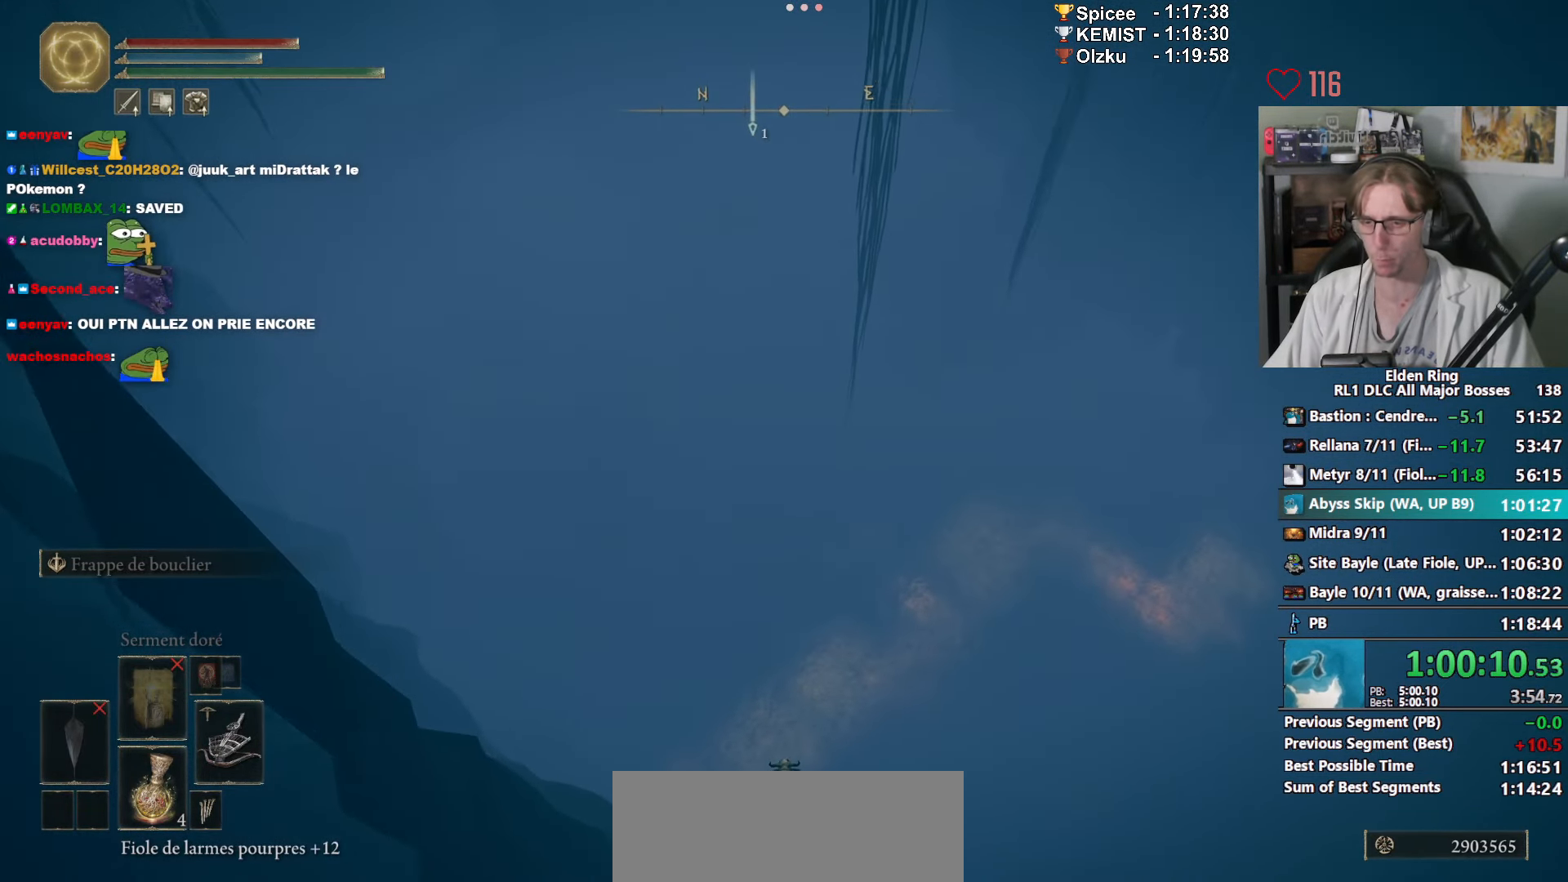
{"keys": ["z"], "mouse": [], "events": []}
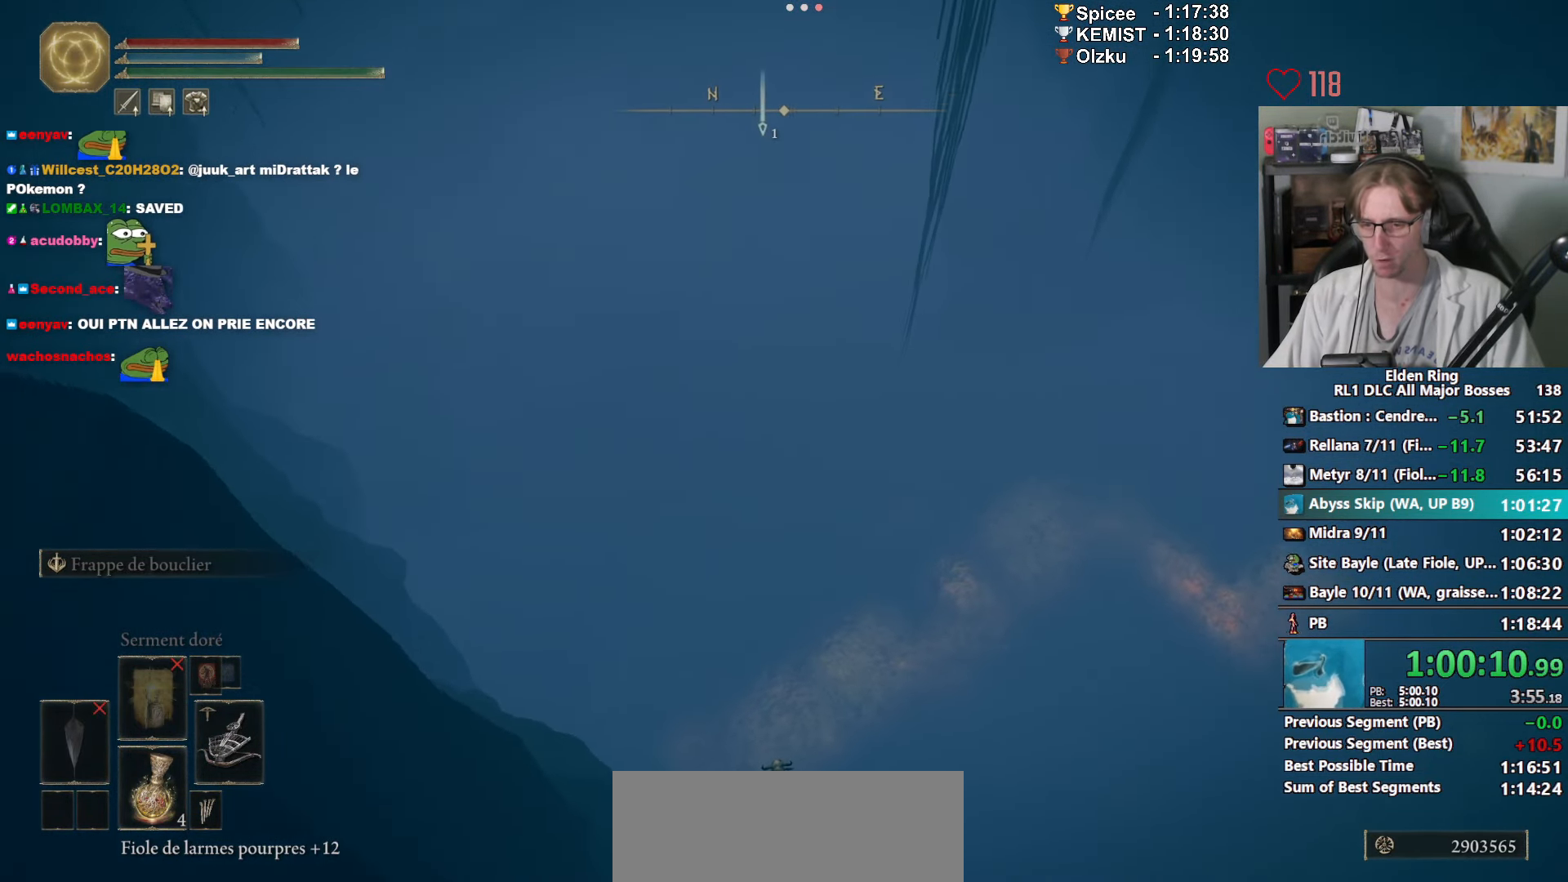
{"keys": ["z"], "mouse": [], "events": []}
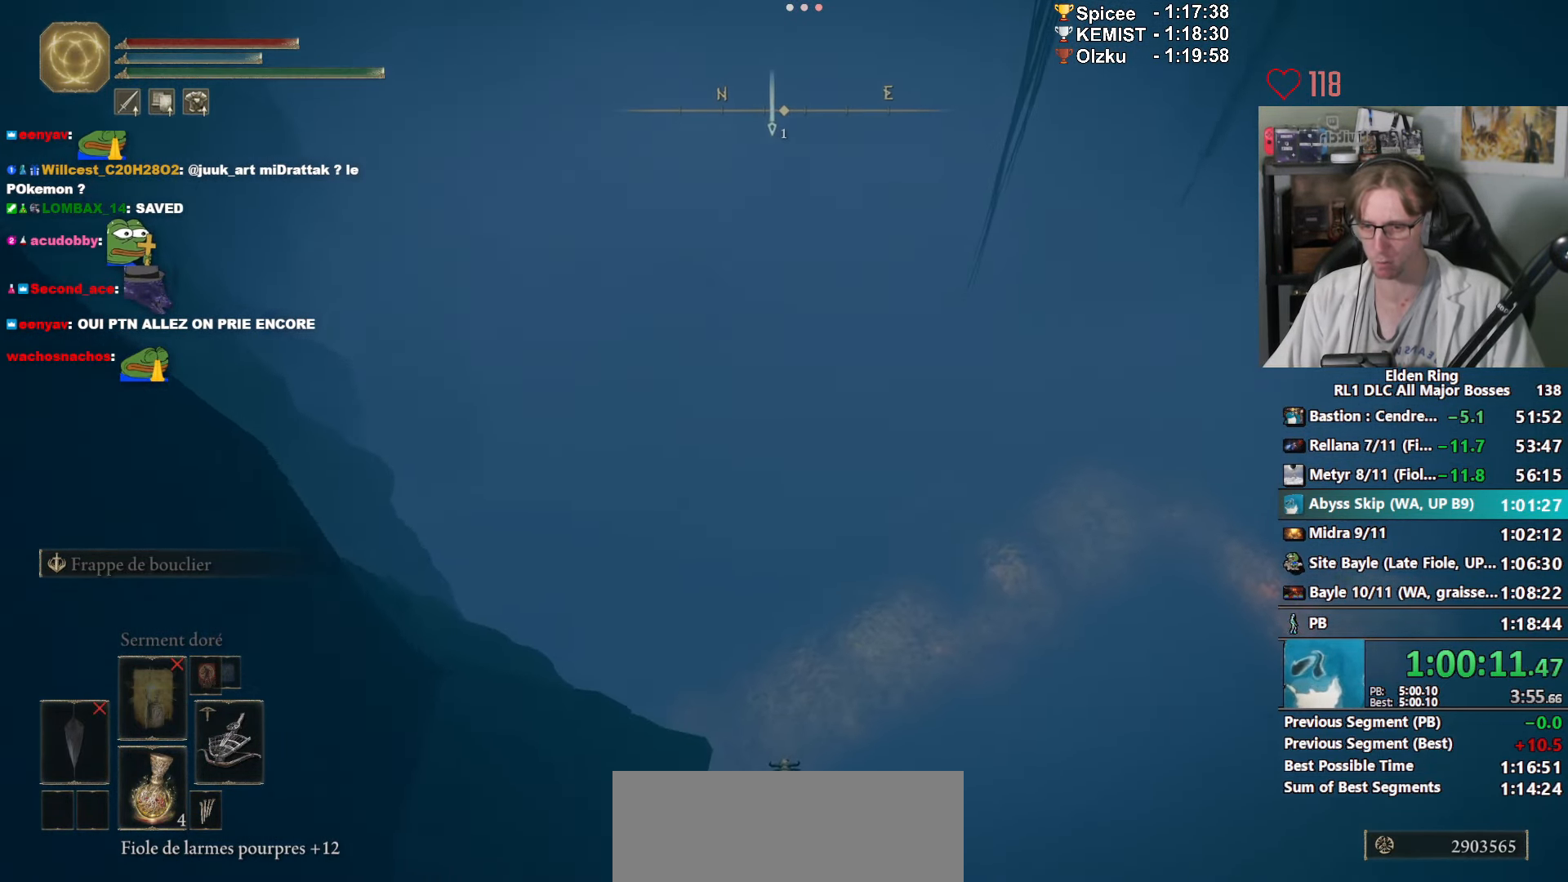
{"keys": ["z"], "mouse": [], "events": []}
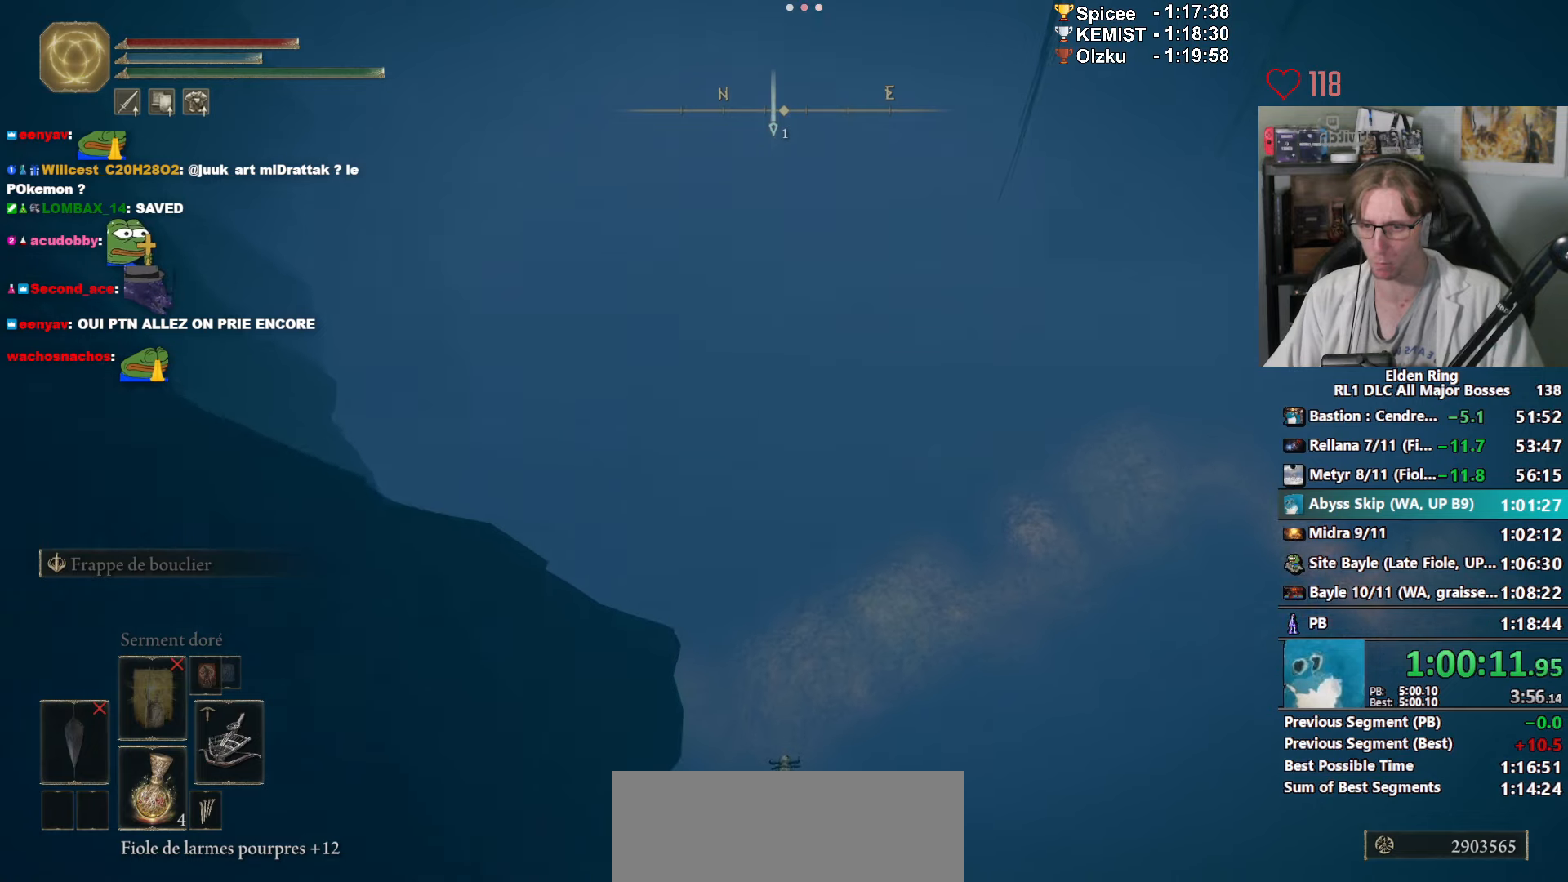
{"keys": ["z"], "mouse": [], "events": []}
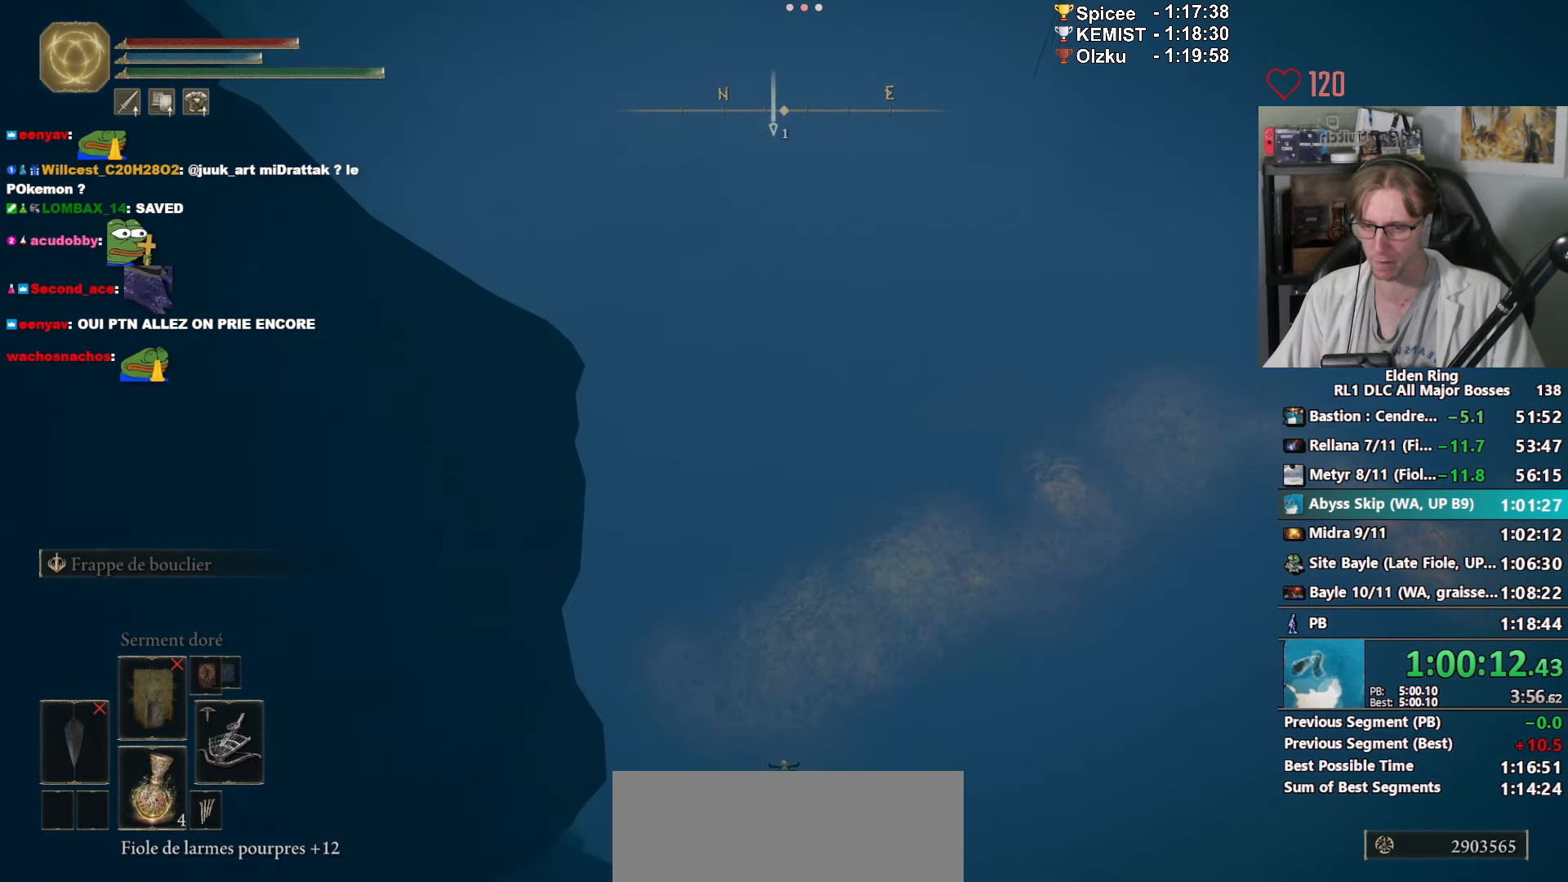
{"keys": ["z"], "mouse": [], "events": []}